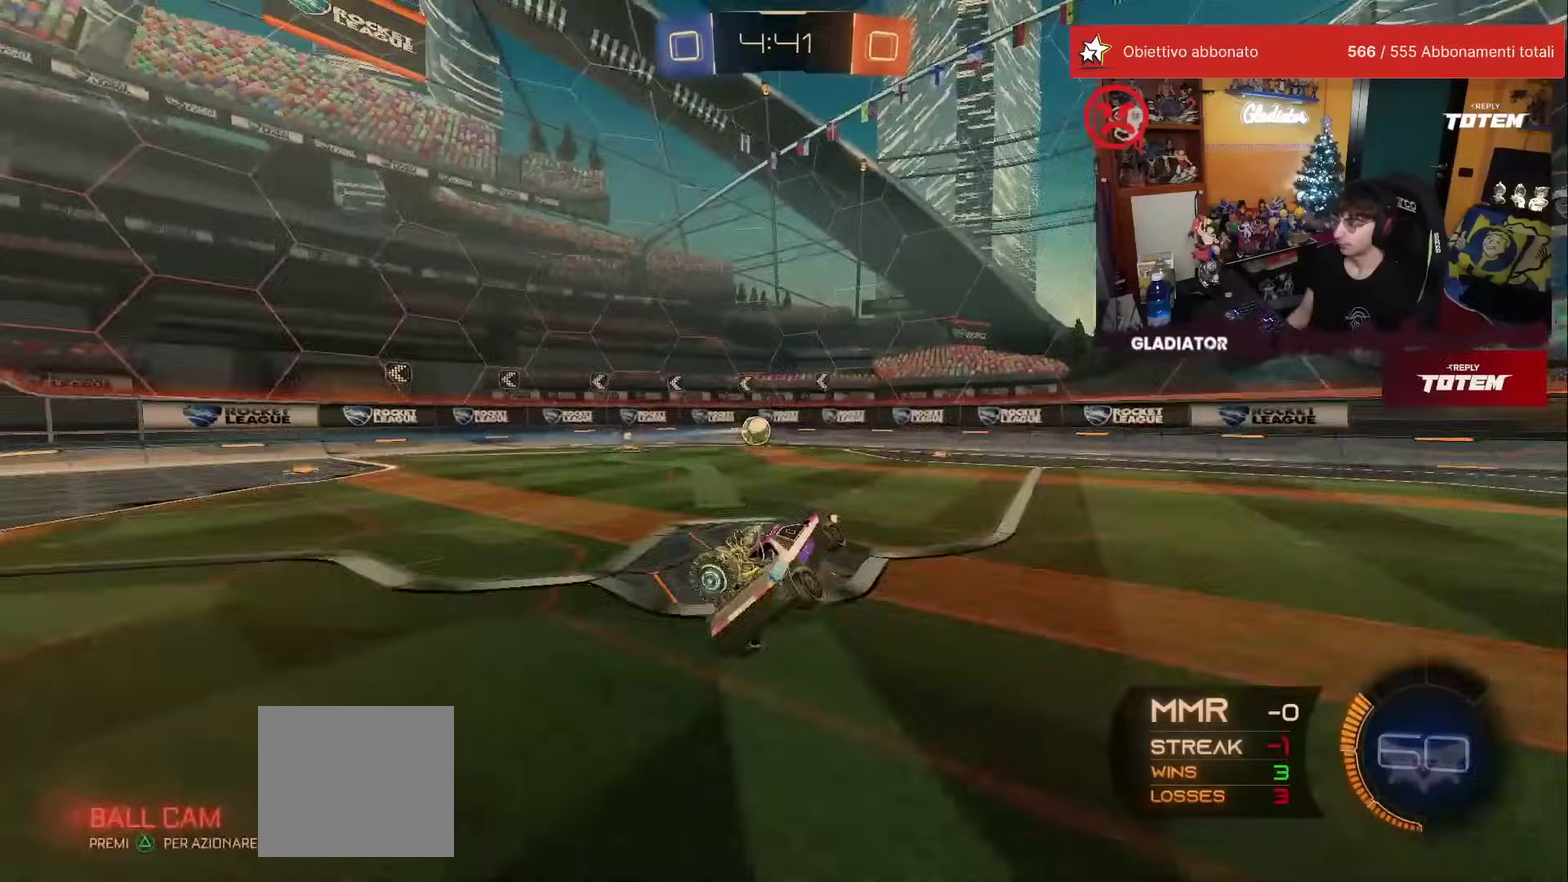
Gameplay with a controller (Xbox layout); each line is a JSON object with the inputs held at the frame after it. "events" lists button and stick changes between this image and that frame as [ms after this image, input, new state], when the widget could be followed in between. This overlay highlights the sticks when they move; stick clicks (L3) are not distinguishable. Not read: L3 R2 R3.
{"buttons": [], "left_stick": "up", "events": [[233, "left_stick", "up-left"], [350, "left_stick", "up"]]}
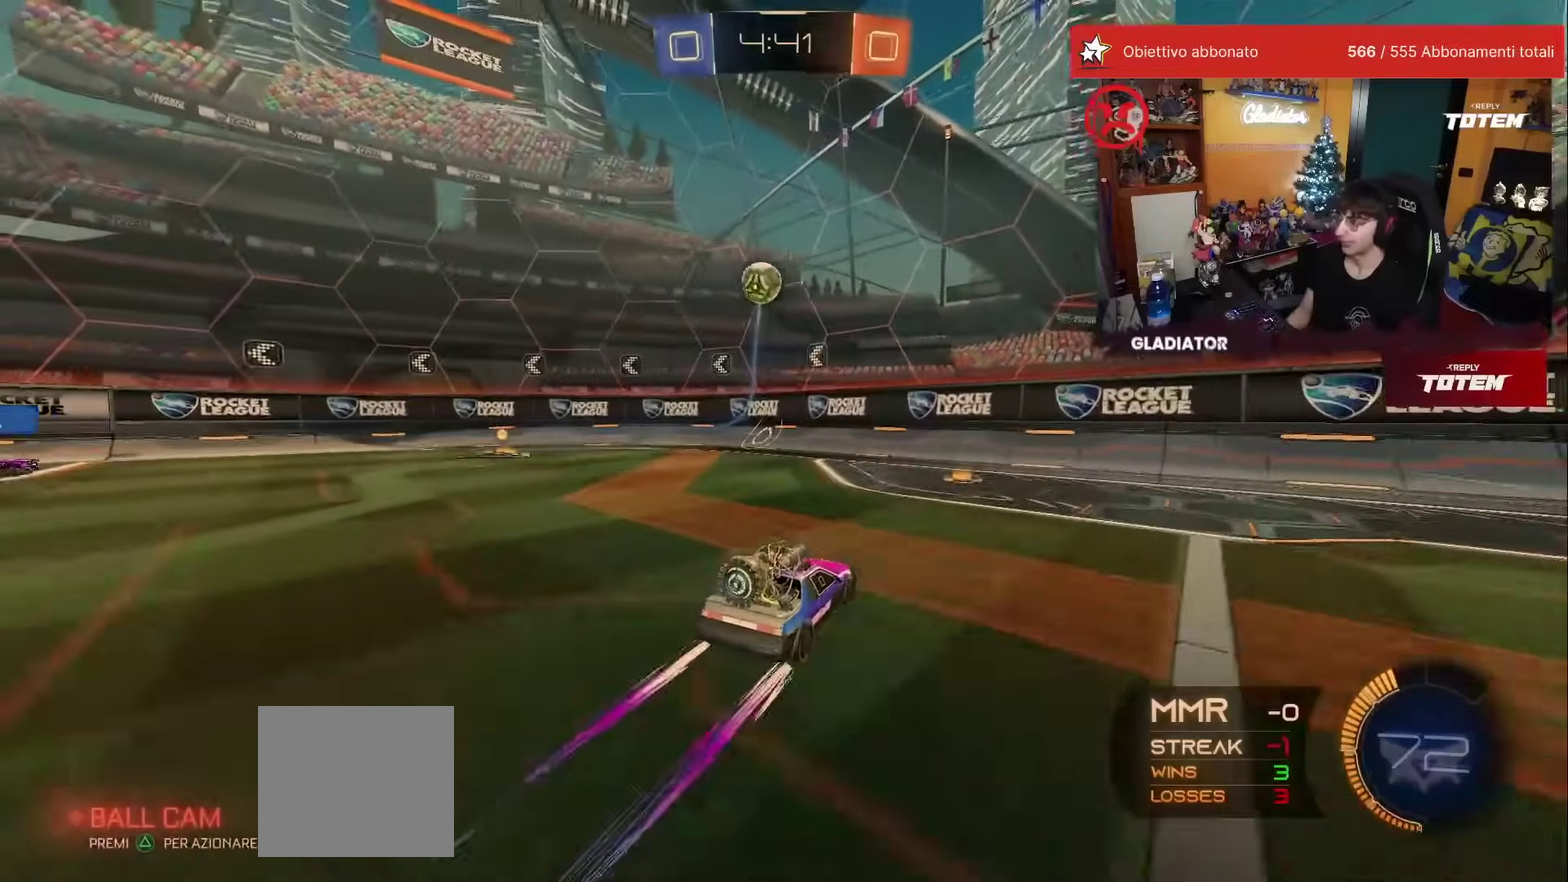
{"buttons": ["R1"], "left_stick": "center", "events": [[17, "left_stick", "center"], [50, "R1", "down"]]}
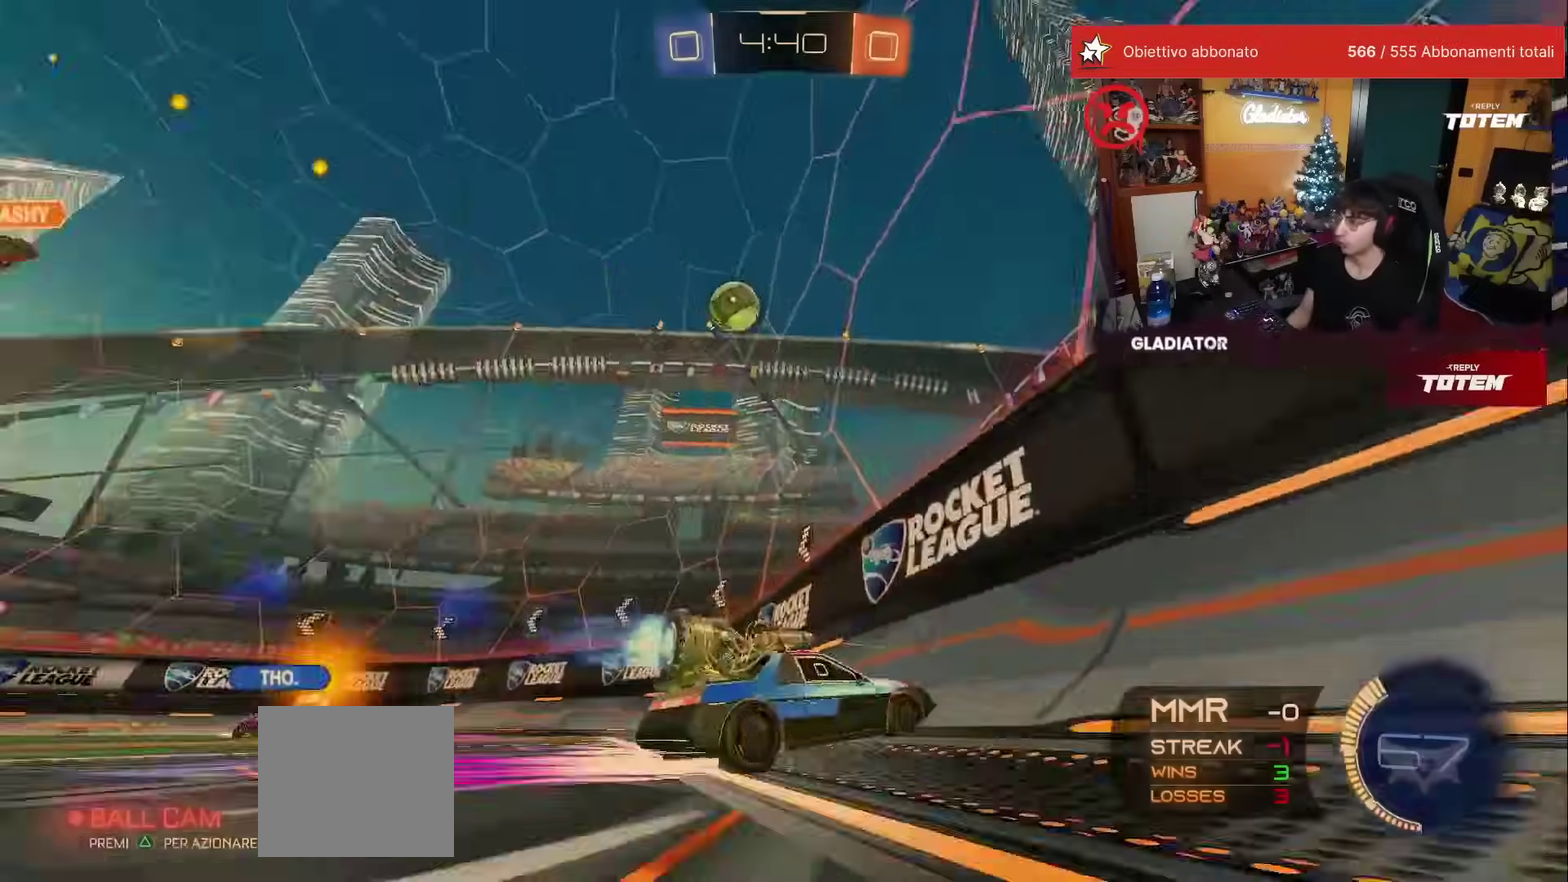
{"buttons": ["R1"], "left_stick": "center", "events": [[100, "left_stick", "up-right"], [200, "left_stick", "center"]]}
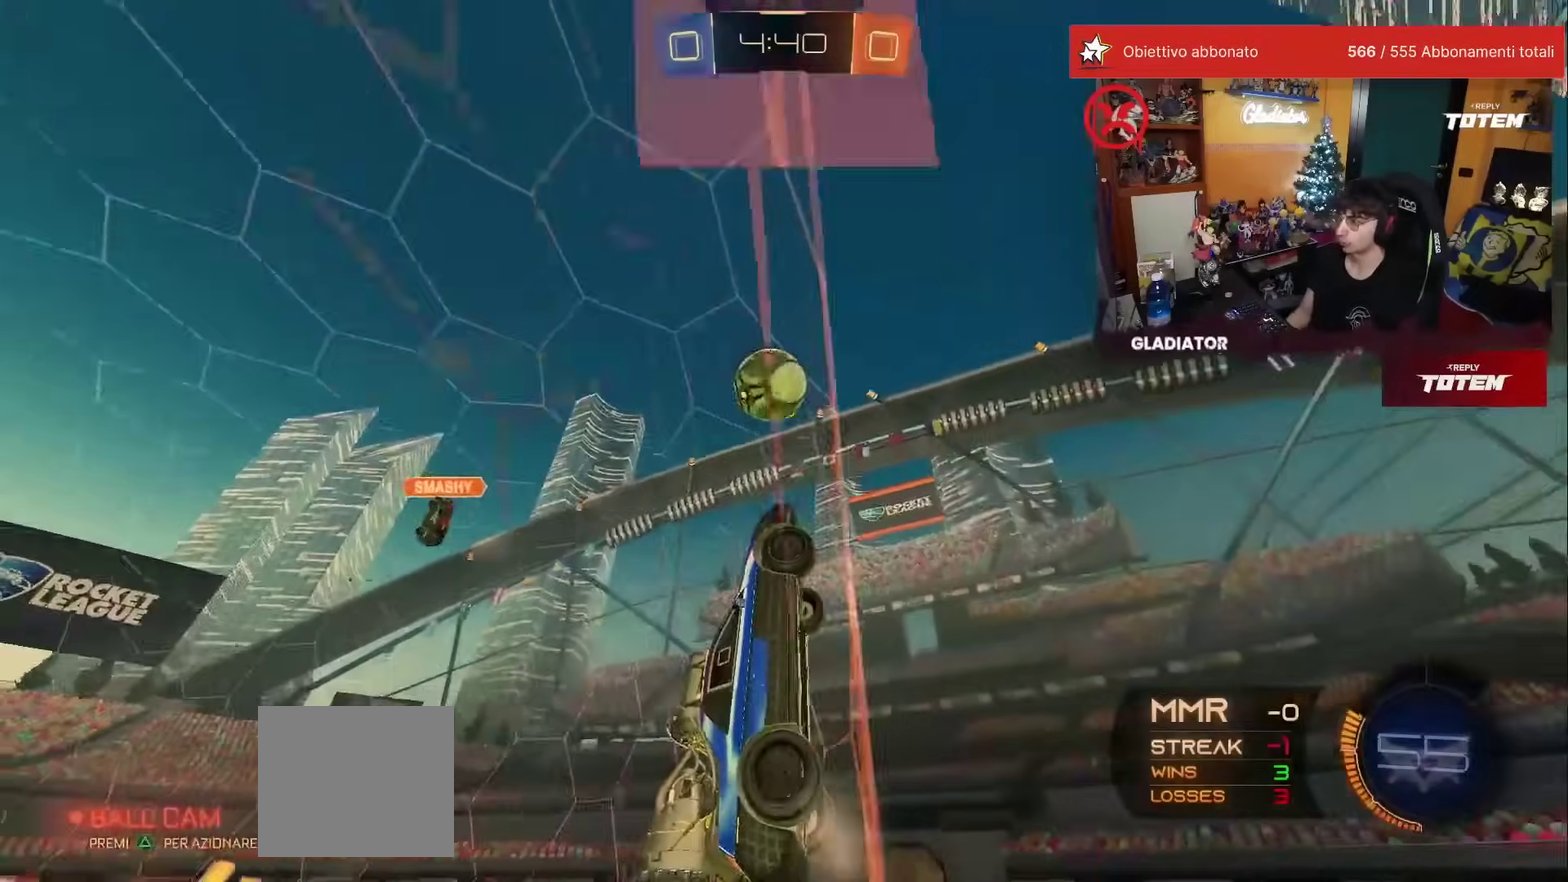
{"buttons": [], "left_stick": "right", "events": [[67, "R1", "up"], [150, "left_stick", "right"], [217, "X", "down"], [317, "X", "up"]]}
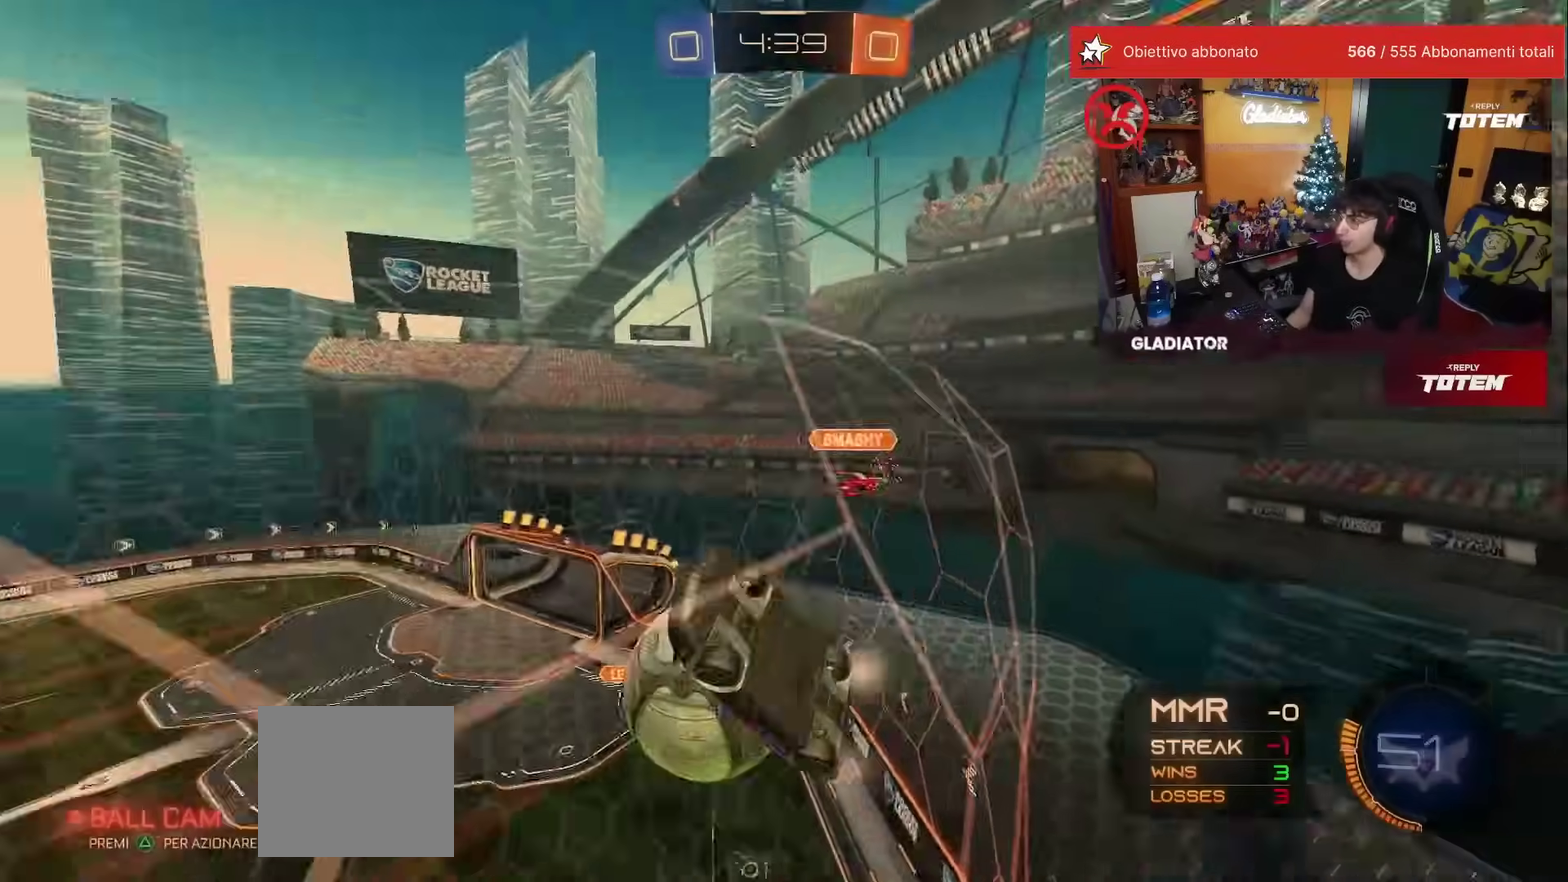
{"buttons": ["R1"], "left_stick": "right", "events": [[33, "R1", "down"], [133, "X", "down"], [183, "X", "up"]]}
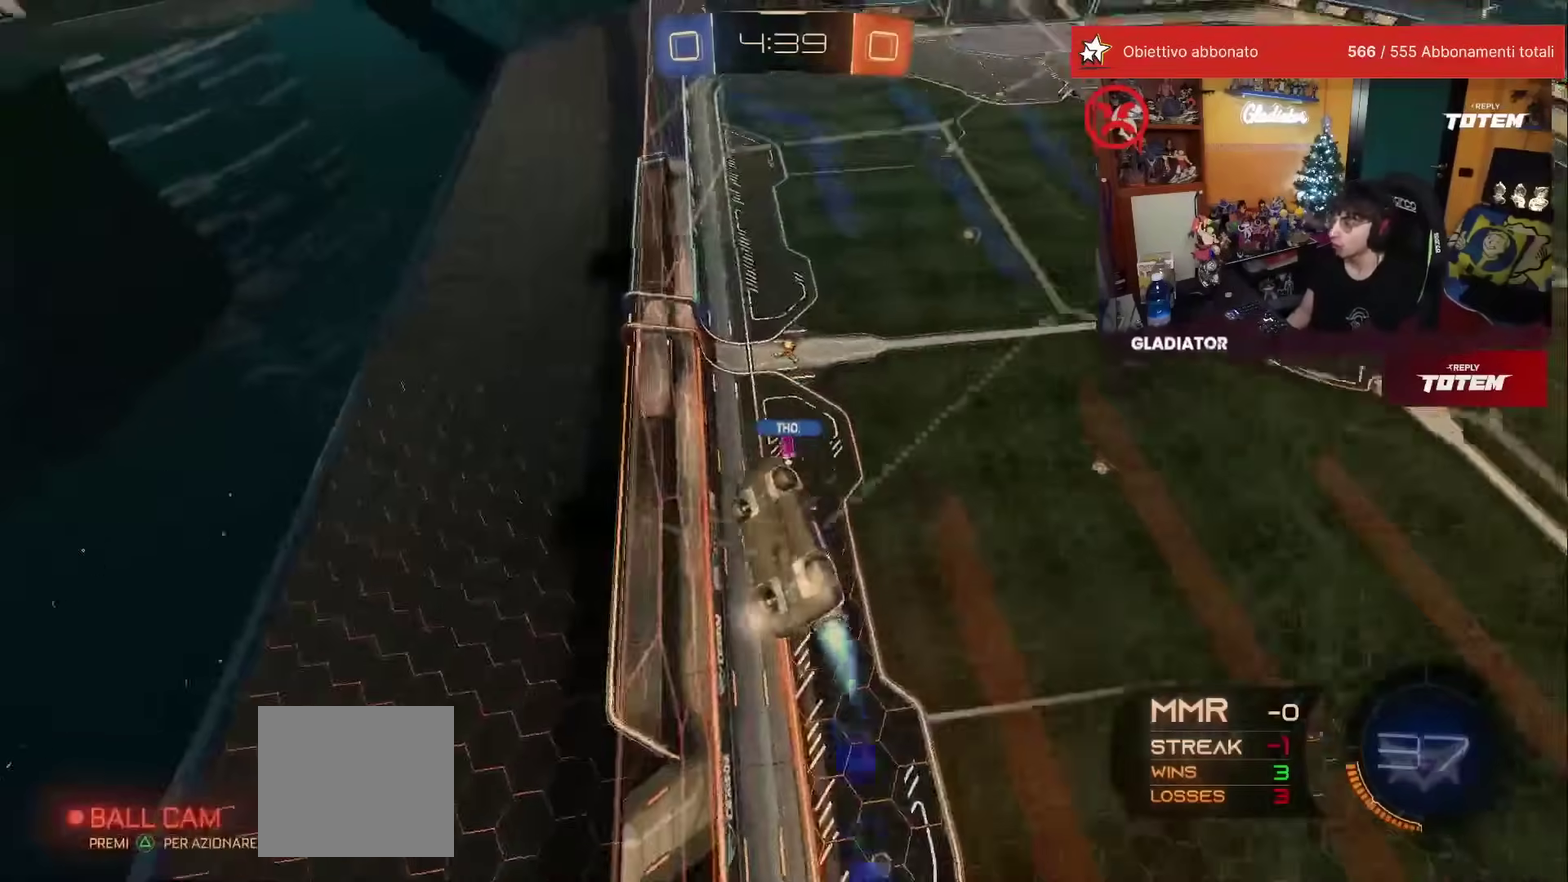
{"buttons": ["R1"], "left_stick": "center", "events": [[150, "left_stick", "up-right"], [200, "left_stick", "center"]]}
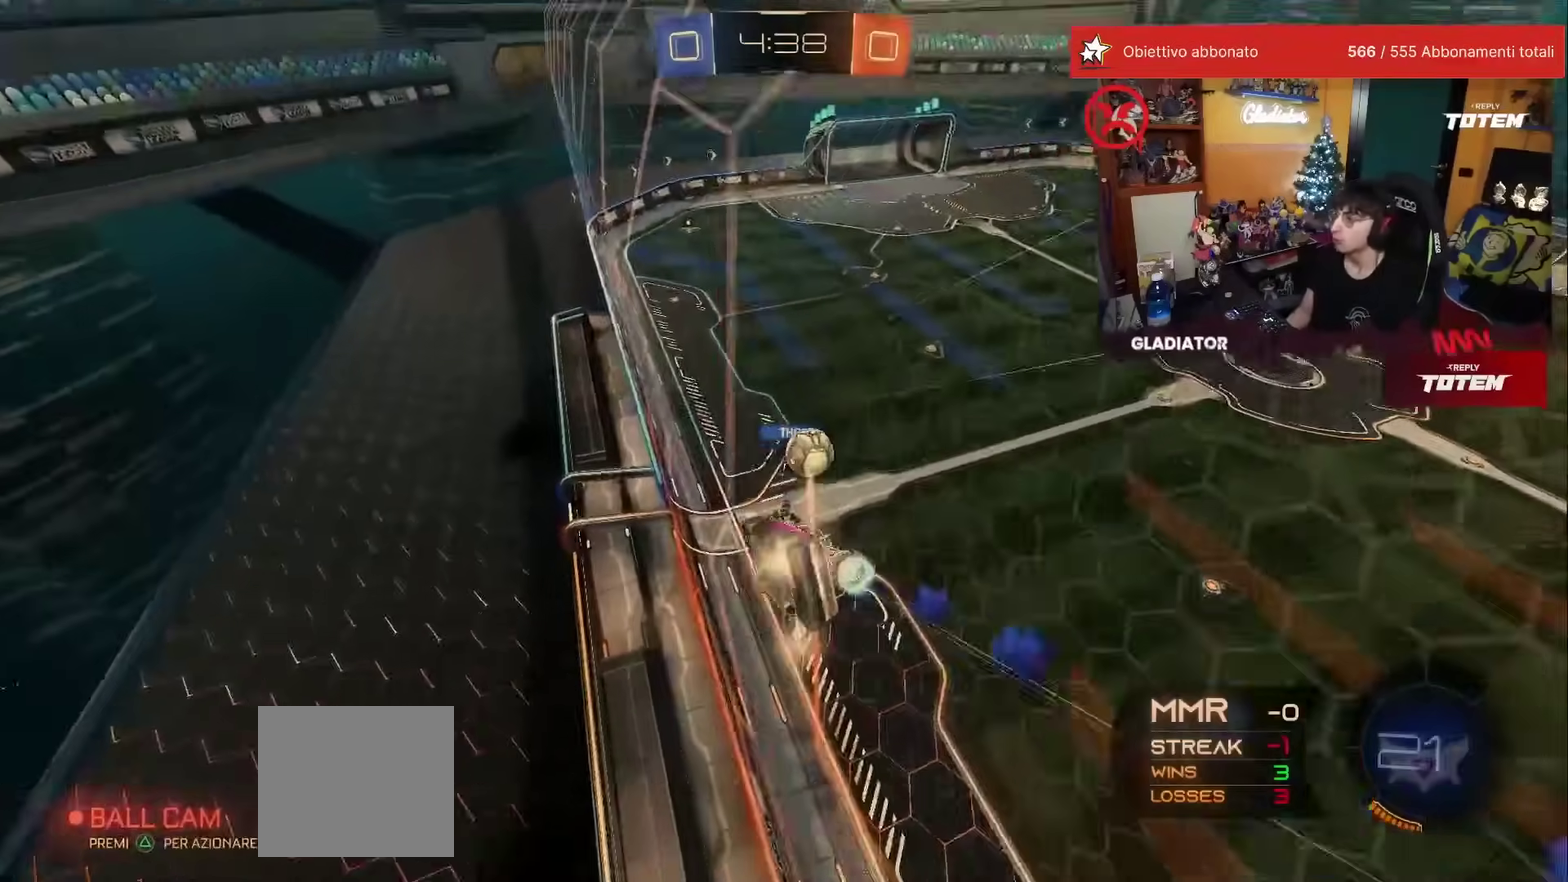
{"buttons": [], "left_stick": "center", "events": [[17, "R1", "up"], [167, "left_stick", "left"], [283, "left_stick", "center"]]}
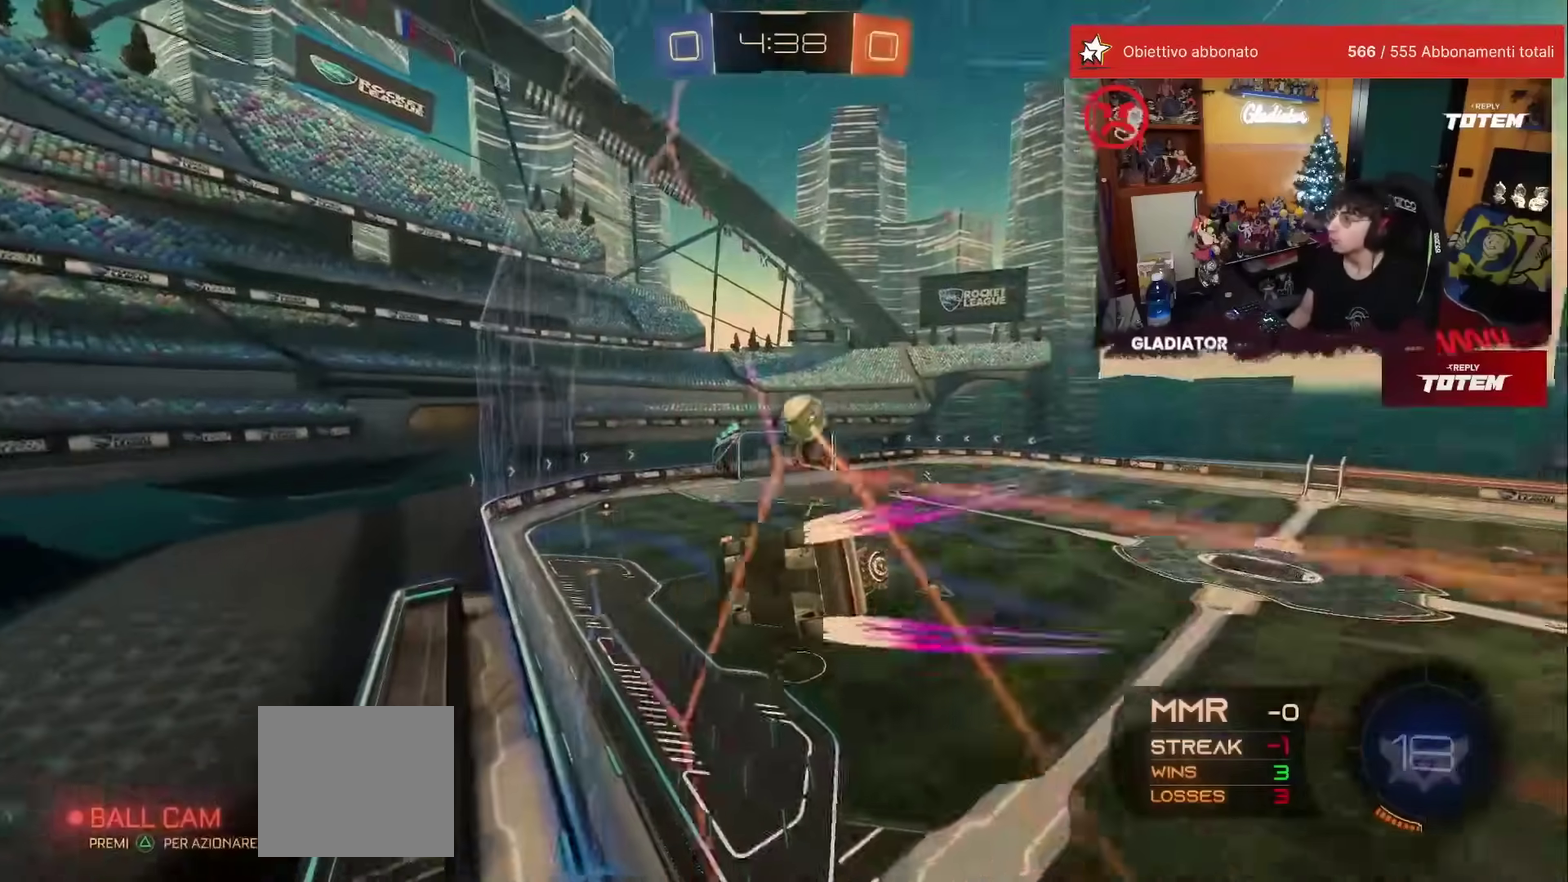
{"buttons": ["A", "L1"], "left_stick": "down-left", "events": [[350, "A", "down"], [350, "left_stick", "down"], [383, "X", "down"], [433, "L1", "down"], [433, "left_stick", "down-left"], [483, "X", "up"]]}
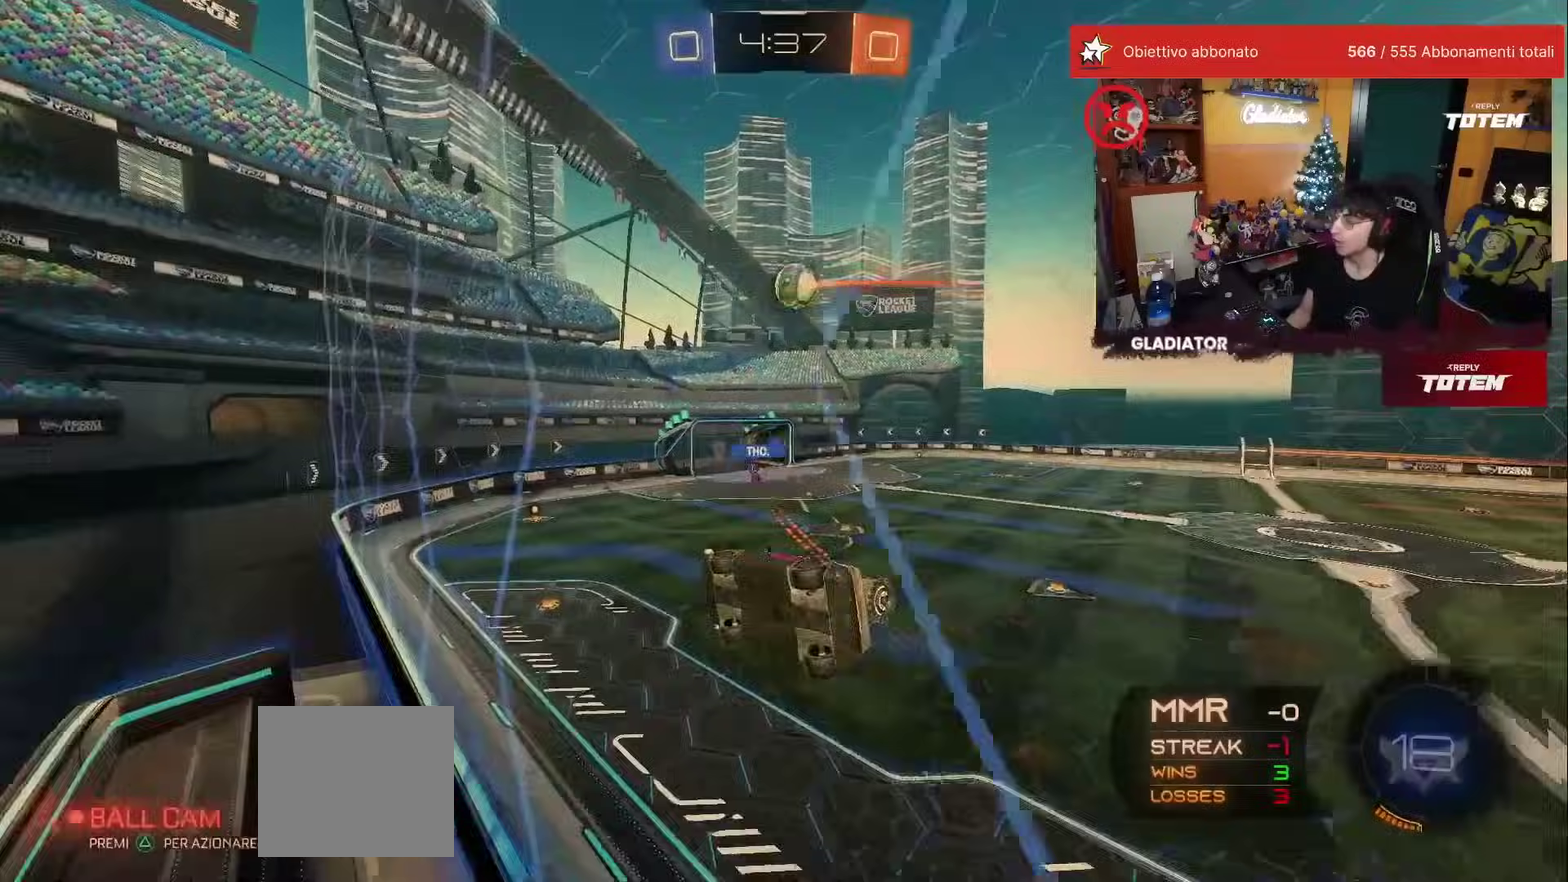
{"buttons": [], "left_stick": "center", "events": [[17, "A", "up"], [150, "L1", "up"], [167, "left_stick", "center"], [367, "left_stick", "up"], [483, "left_stick", "center"]]}
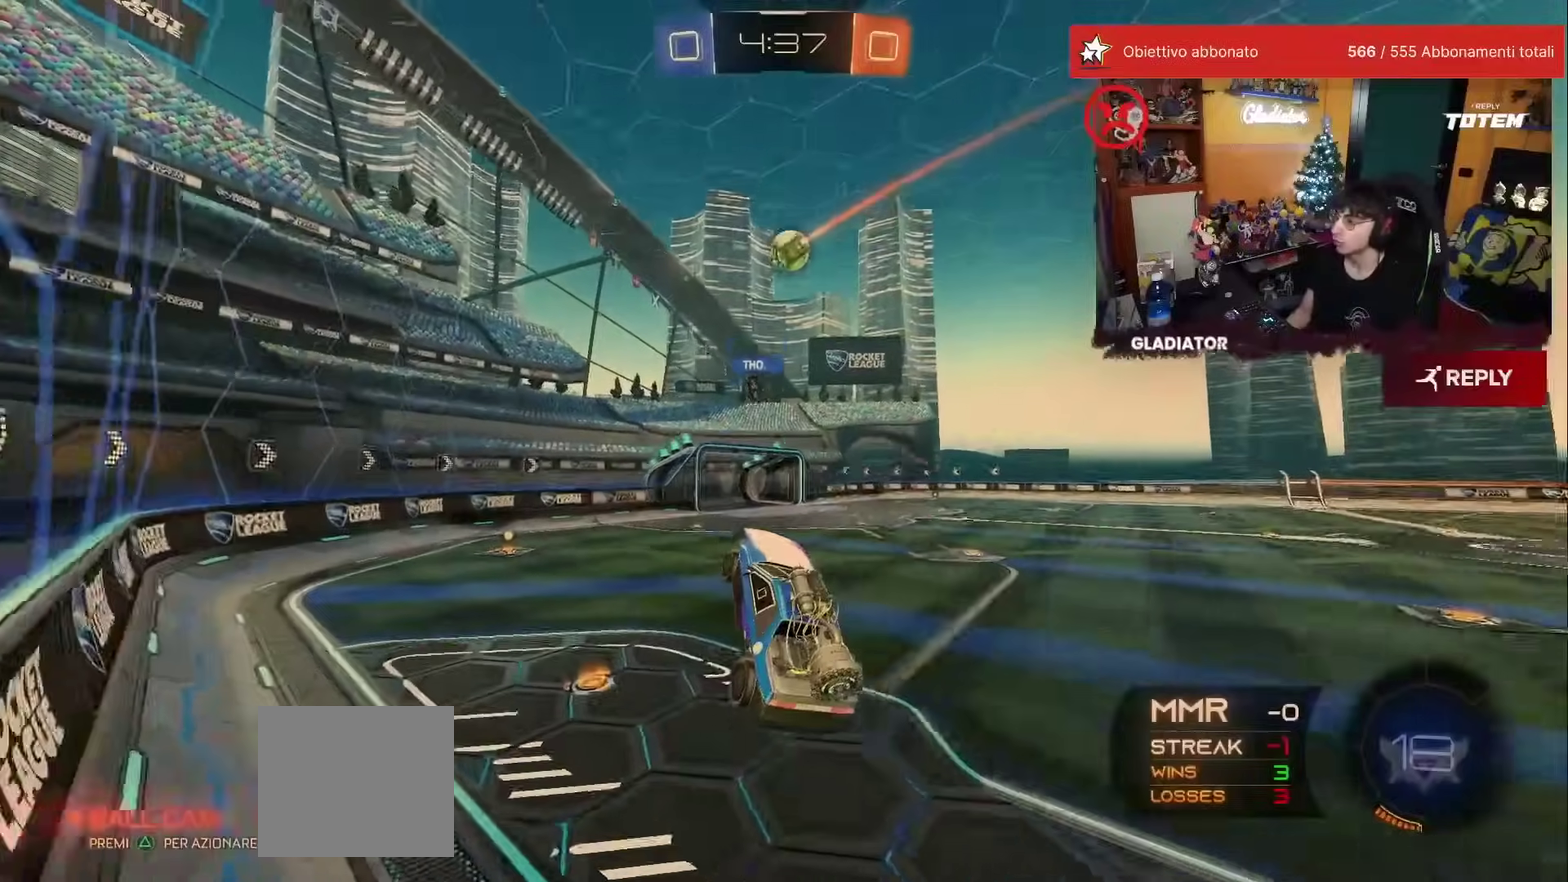
{"buttons": [], "left_stick": "center", "events": [[167, "left_stick", "up"], [217, "A", "down"], [217, "R1", "down"], [317, "A", "up"], [433, "R1", "up"], [500, "left_stick", "center"]]}
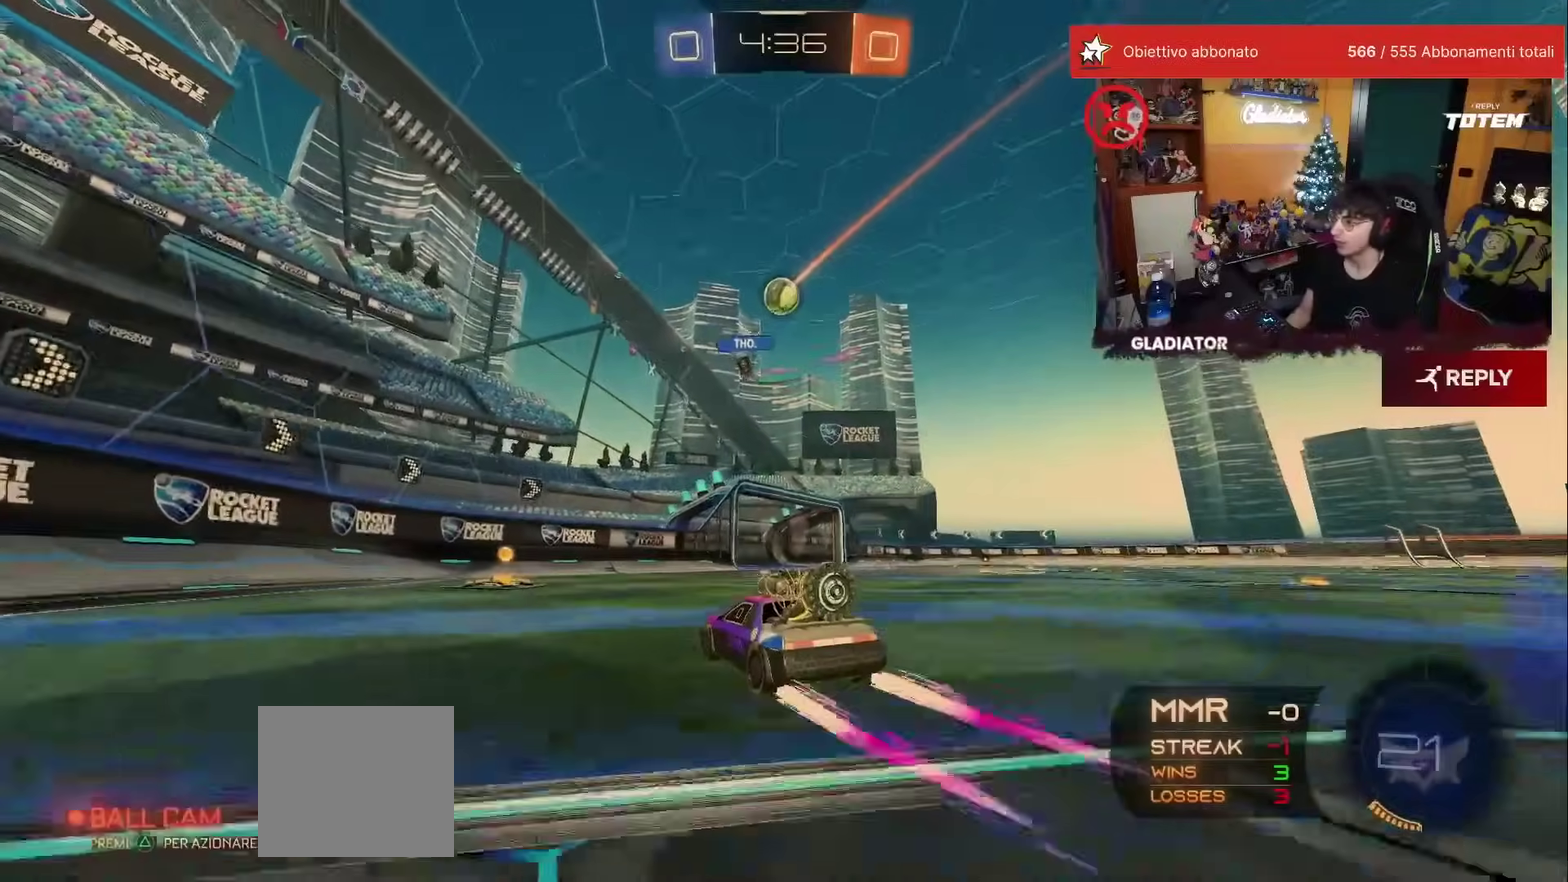
{"buttons": [], "left_stick": "center", "events": [[133, "left_stick", "left"], [283, "left_stick", "center"]]}
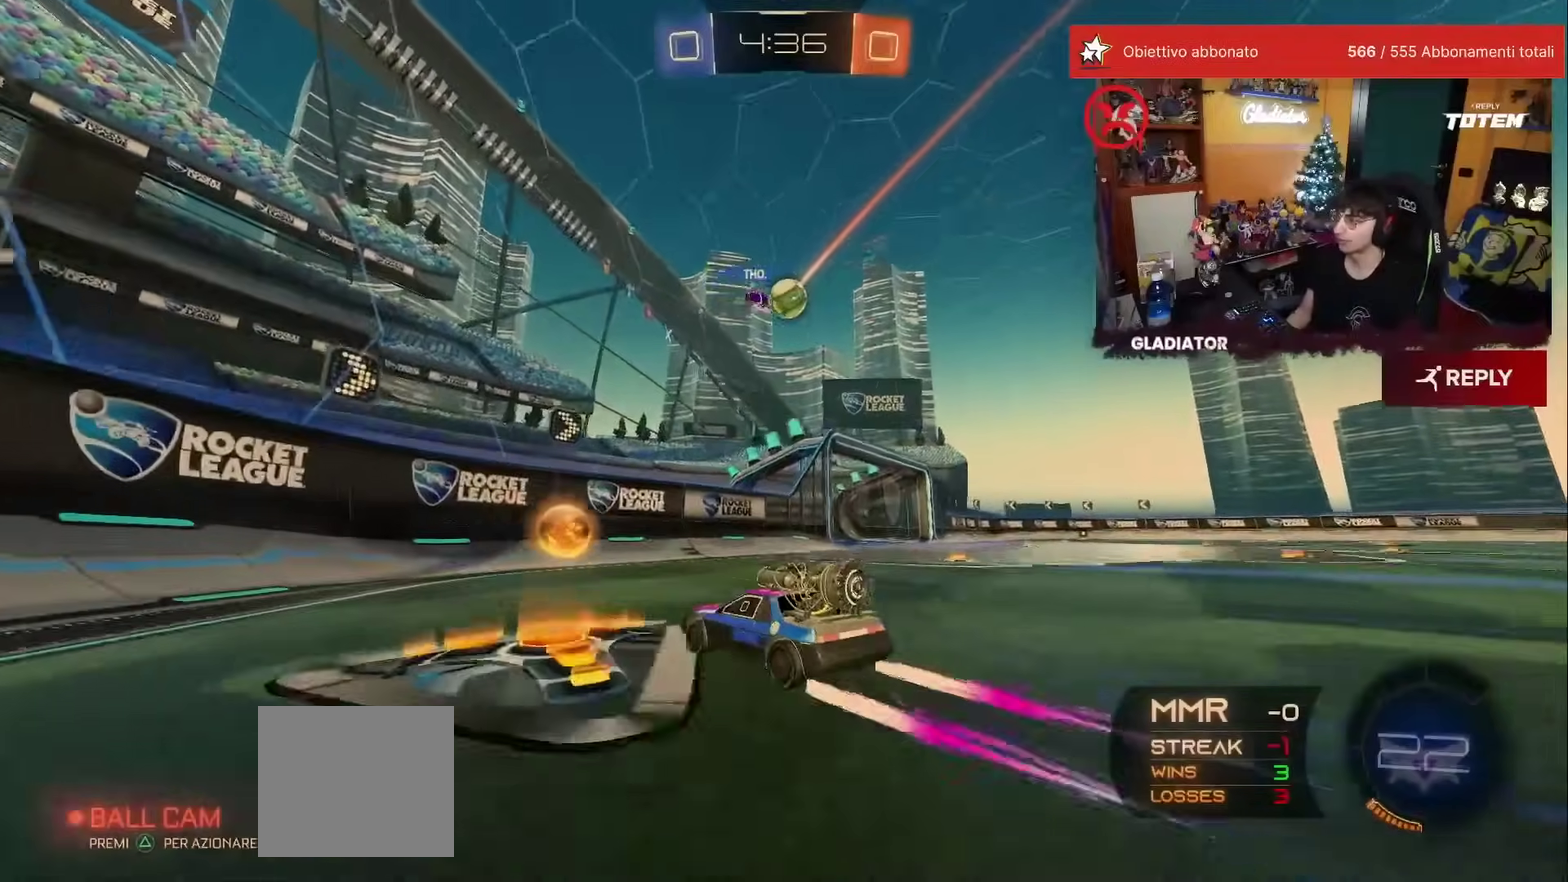
{"buttons": [], "left_stick": "right", "events": [[83, "left_stick", "right"], [150, "X", "down"], [233, "X", "up"]]}
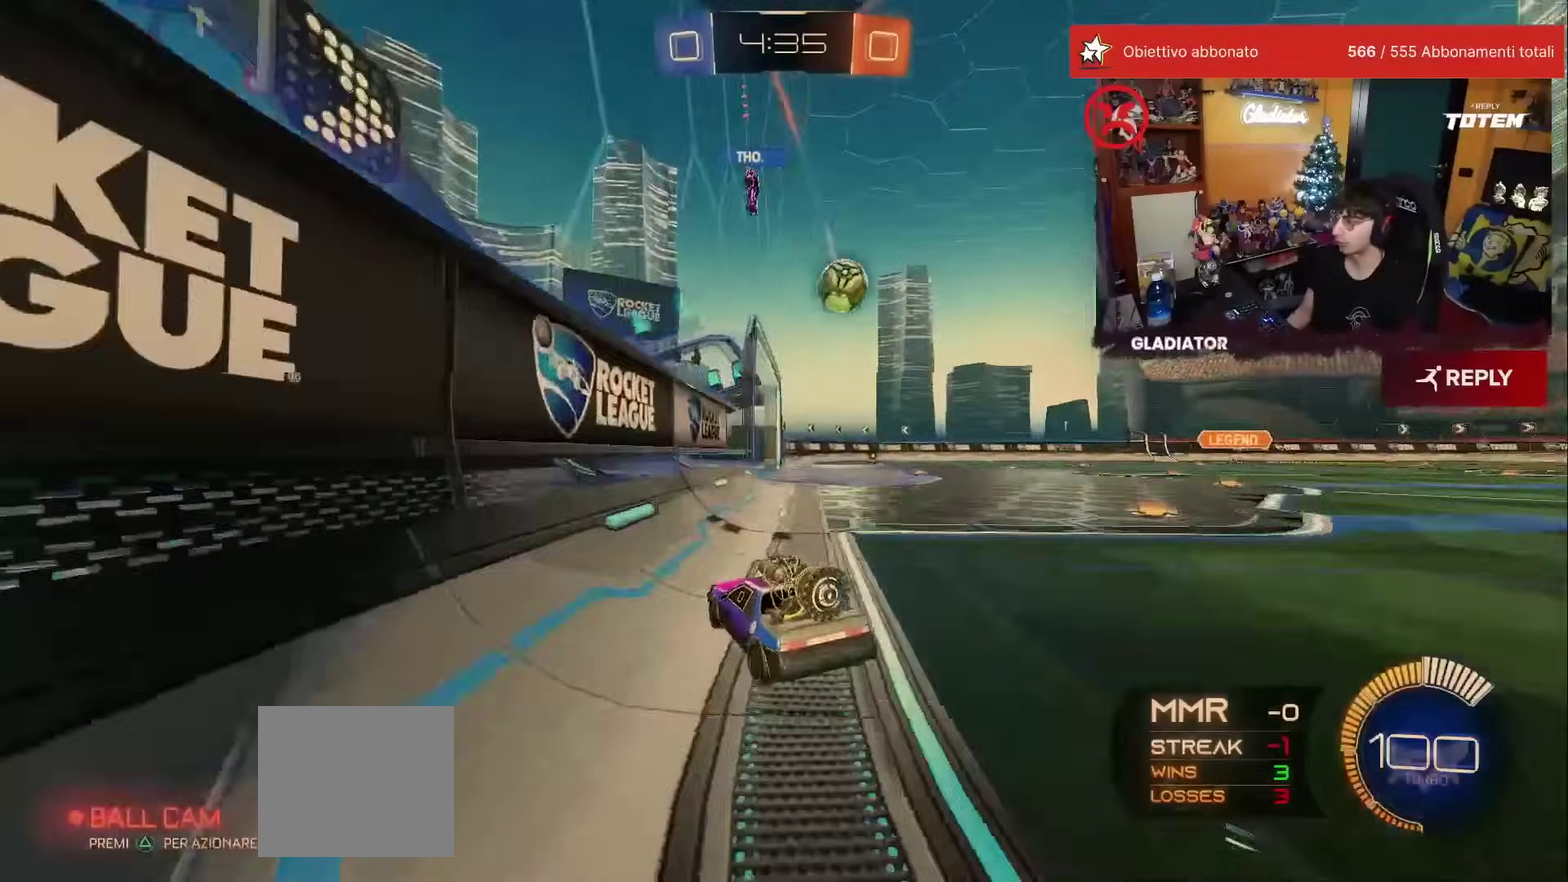
{"buttons": [], "left_stick": "center", "events": [[300, "left_stick", "center"]]}
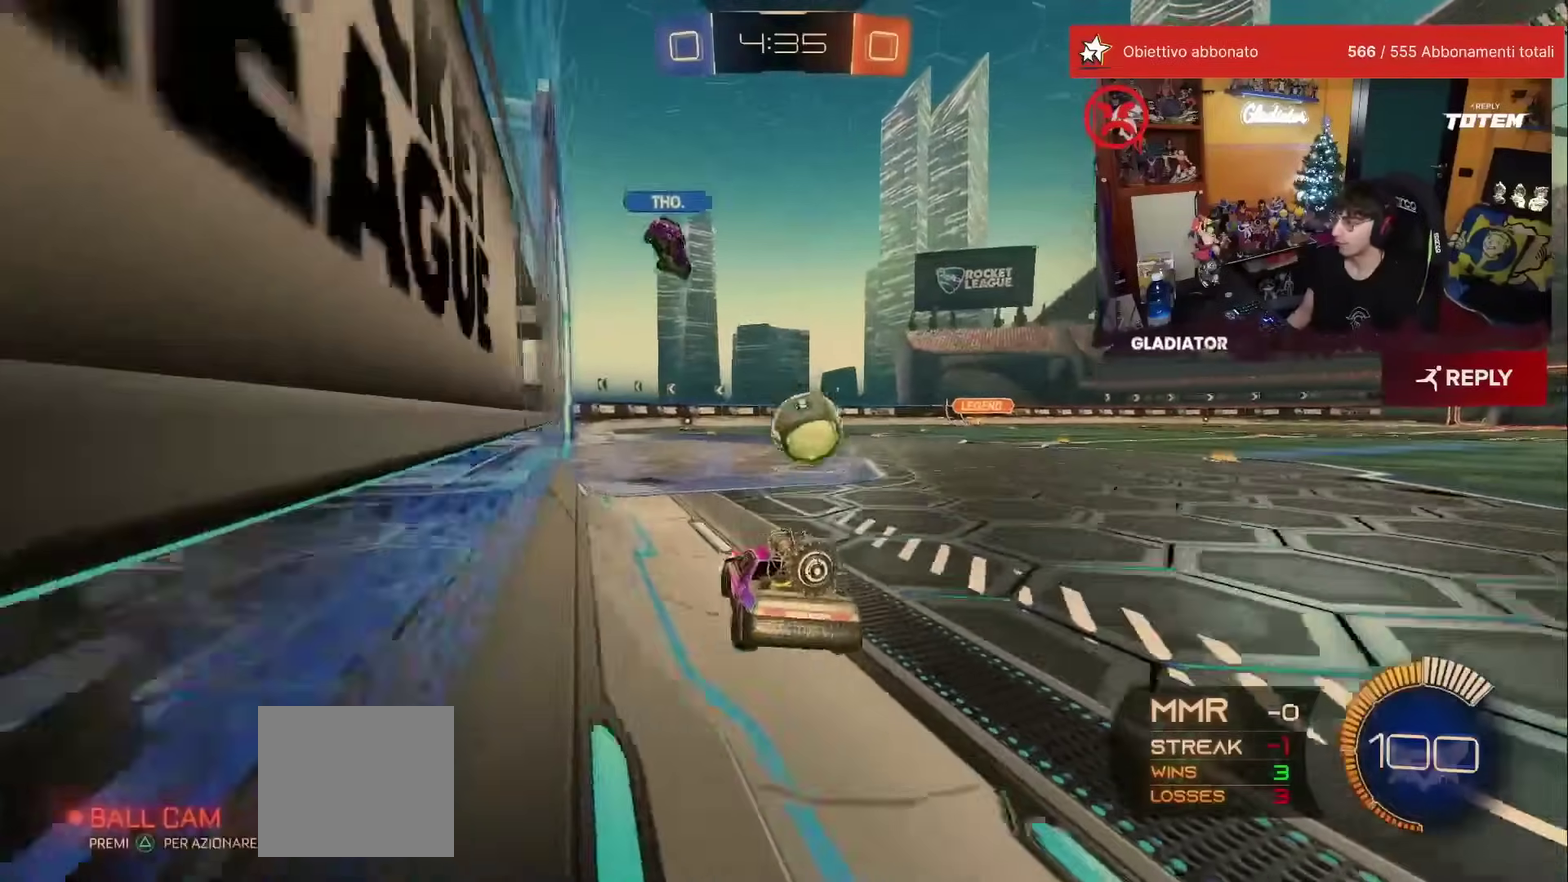
{"buttons": [], "left_stick": "left", "events": [[117, "L2", "down"], [233, "left_stick", "left"], [250, "L2", "up"]]}
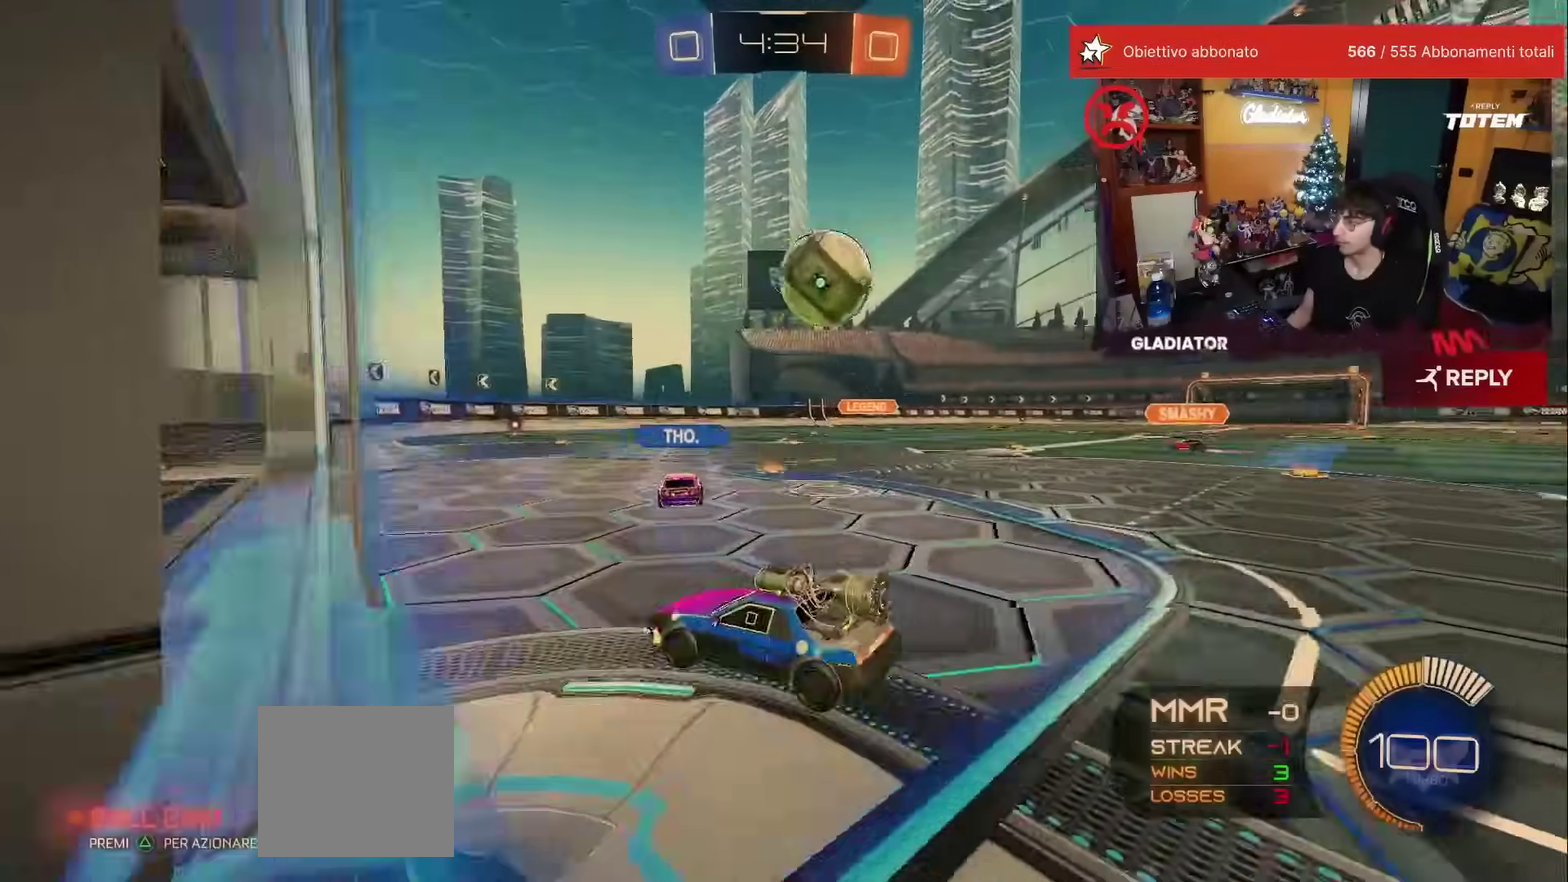
{"buttons": [], "left_stick": "right", "events": [[100, "left_stick", "center"], [300, "left_stick", "right"]]}
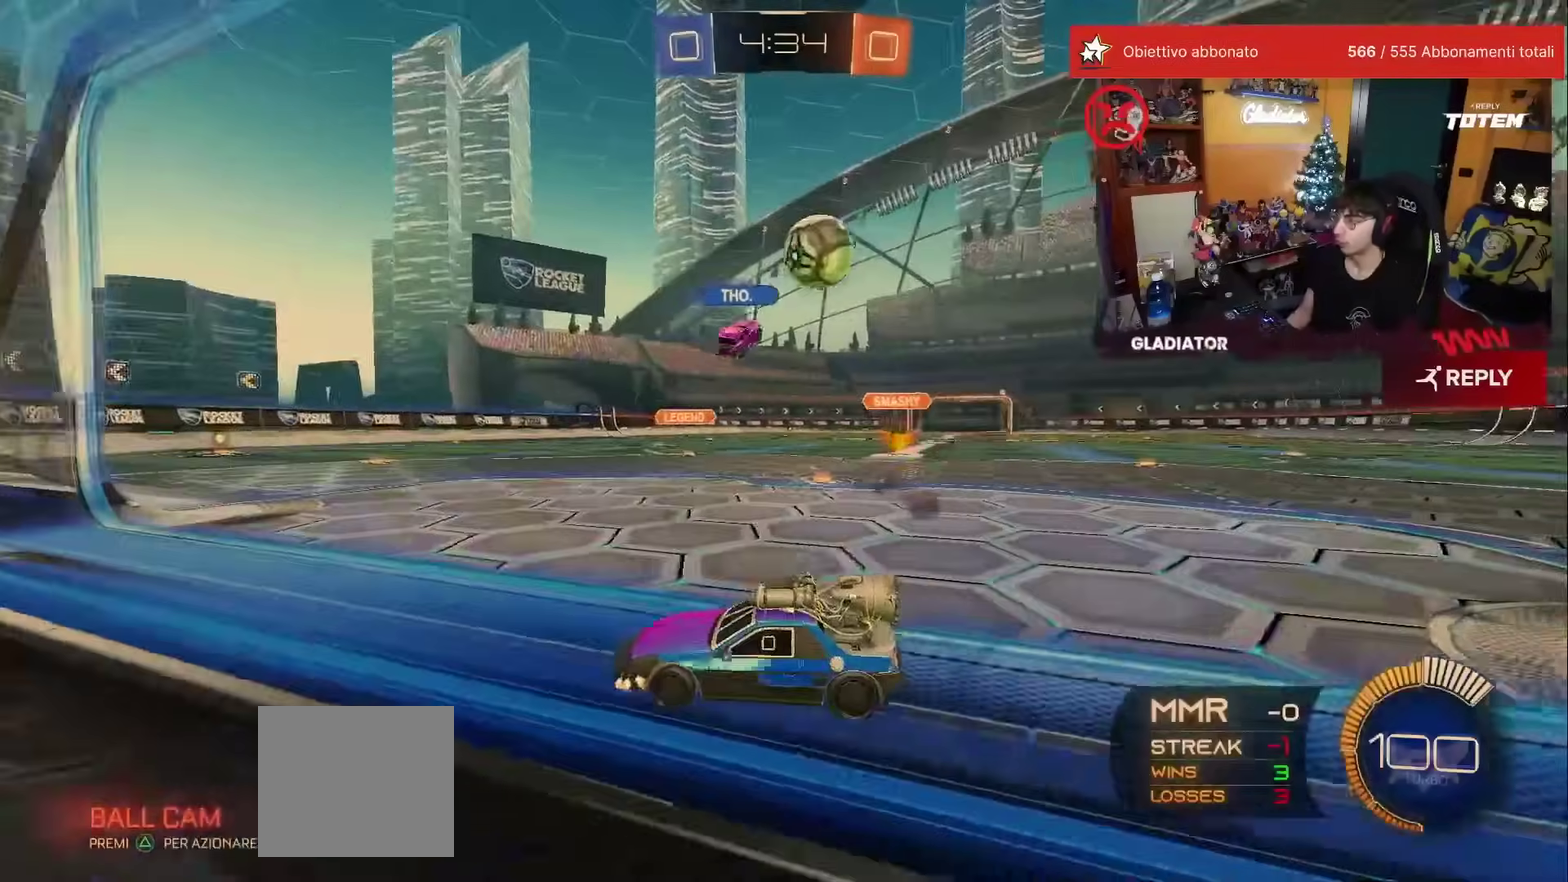
{"buttons": [], "left_stick": "right", "events": []}
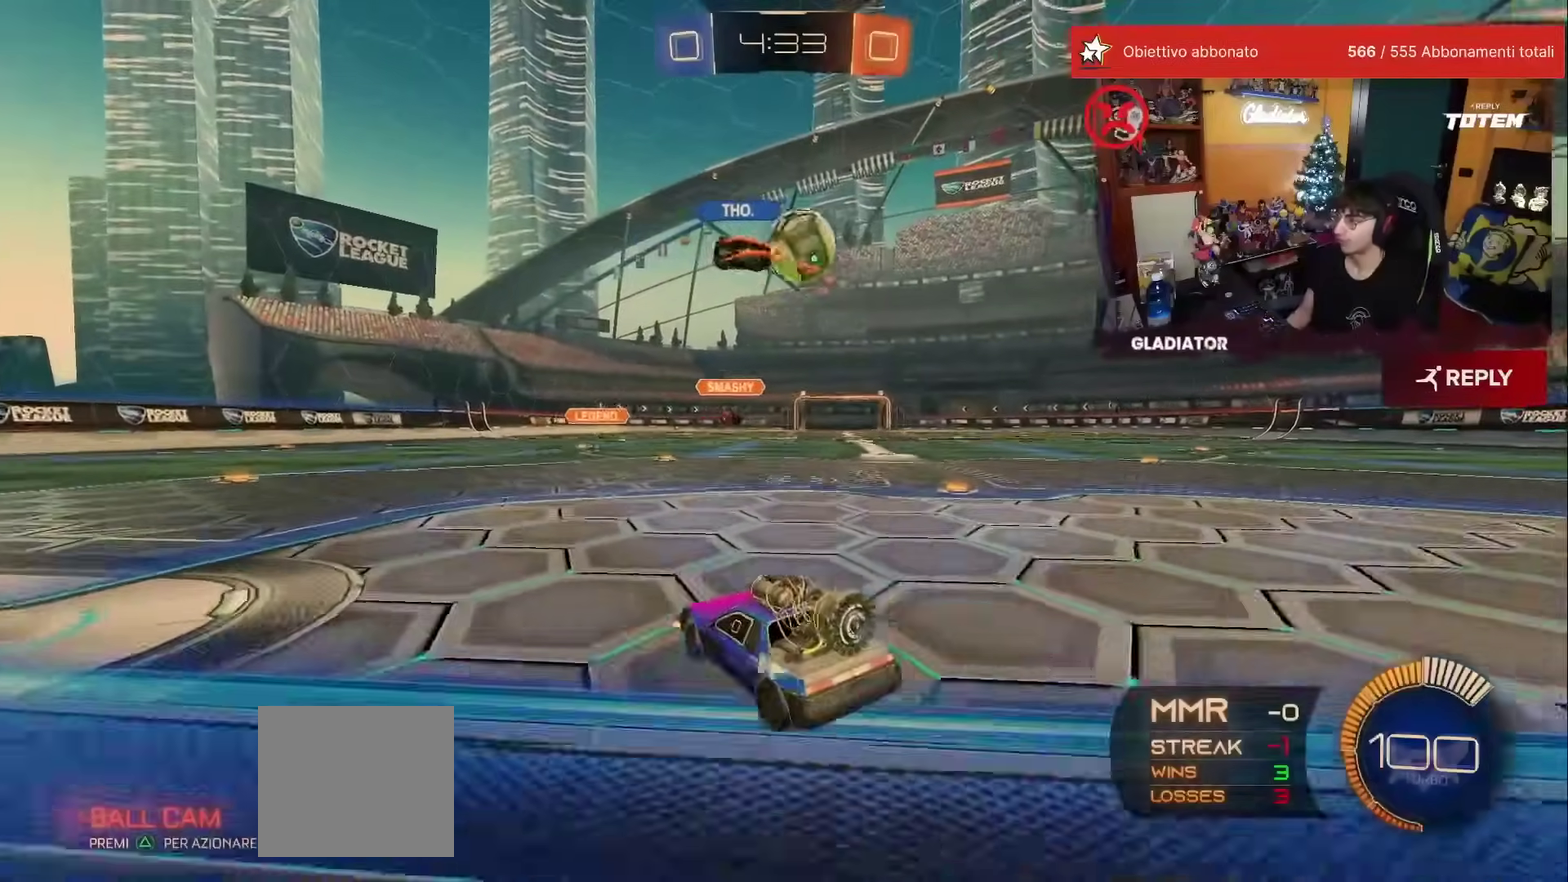
{"buttons": ["L2"], "left_stick": "up", "events": [[17, "R1", "down"], [117, "left_stick", "center"], [300, "R1", "up"], [317, "left_stick", "right"], [350, "L2", "down"], [400, "left_stick", "up-right"], [500, "left_stick", "up"]]}
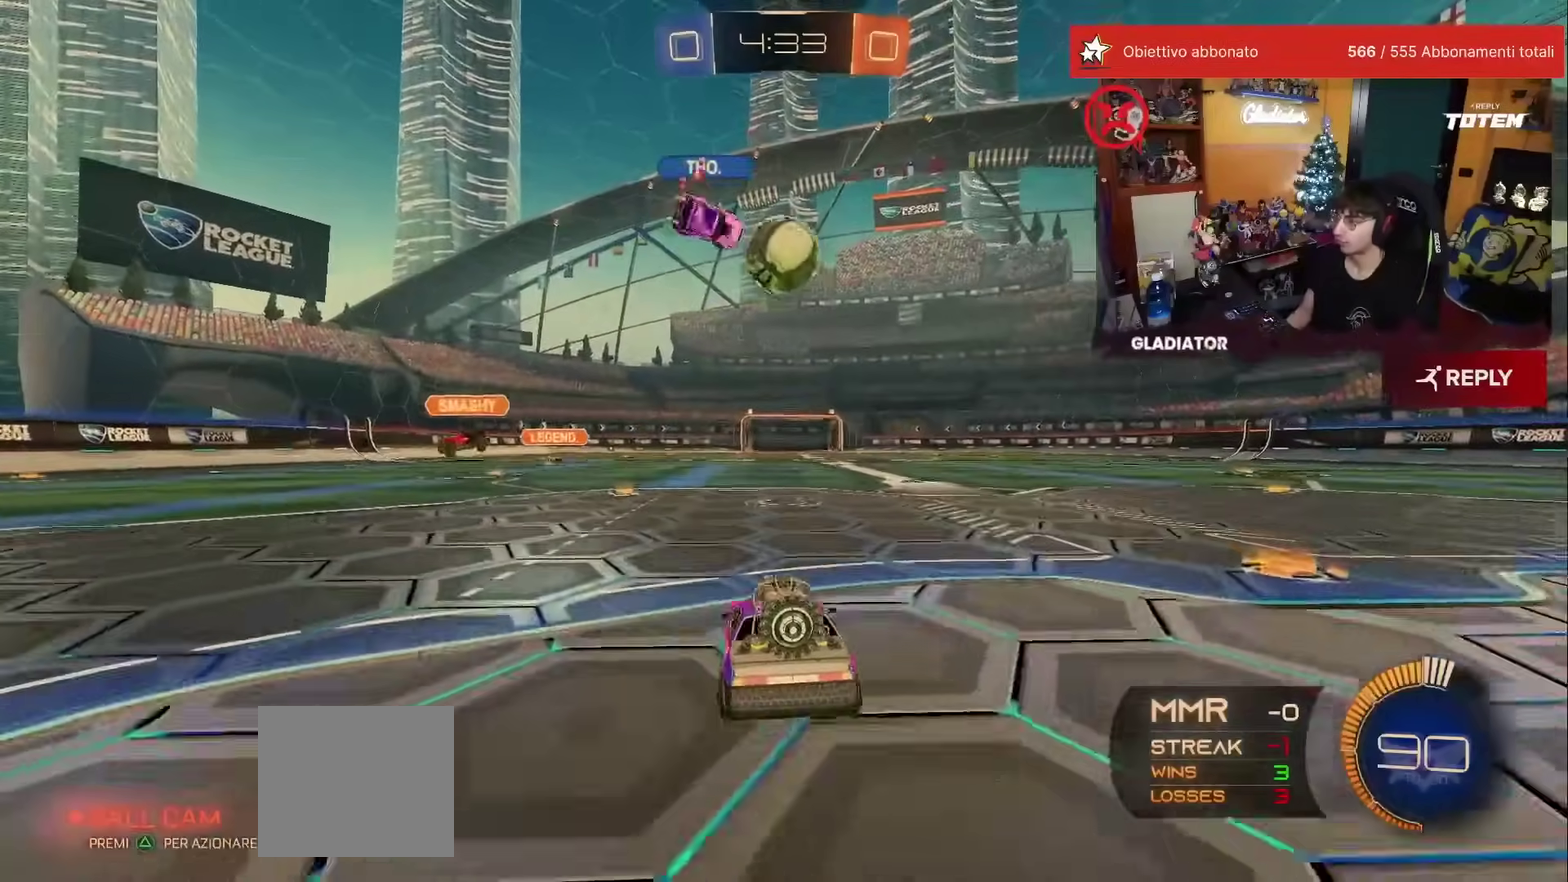
{"buttons": ["L2"], "left_stick": "up", "events": []}
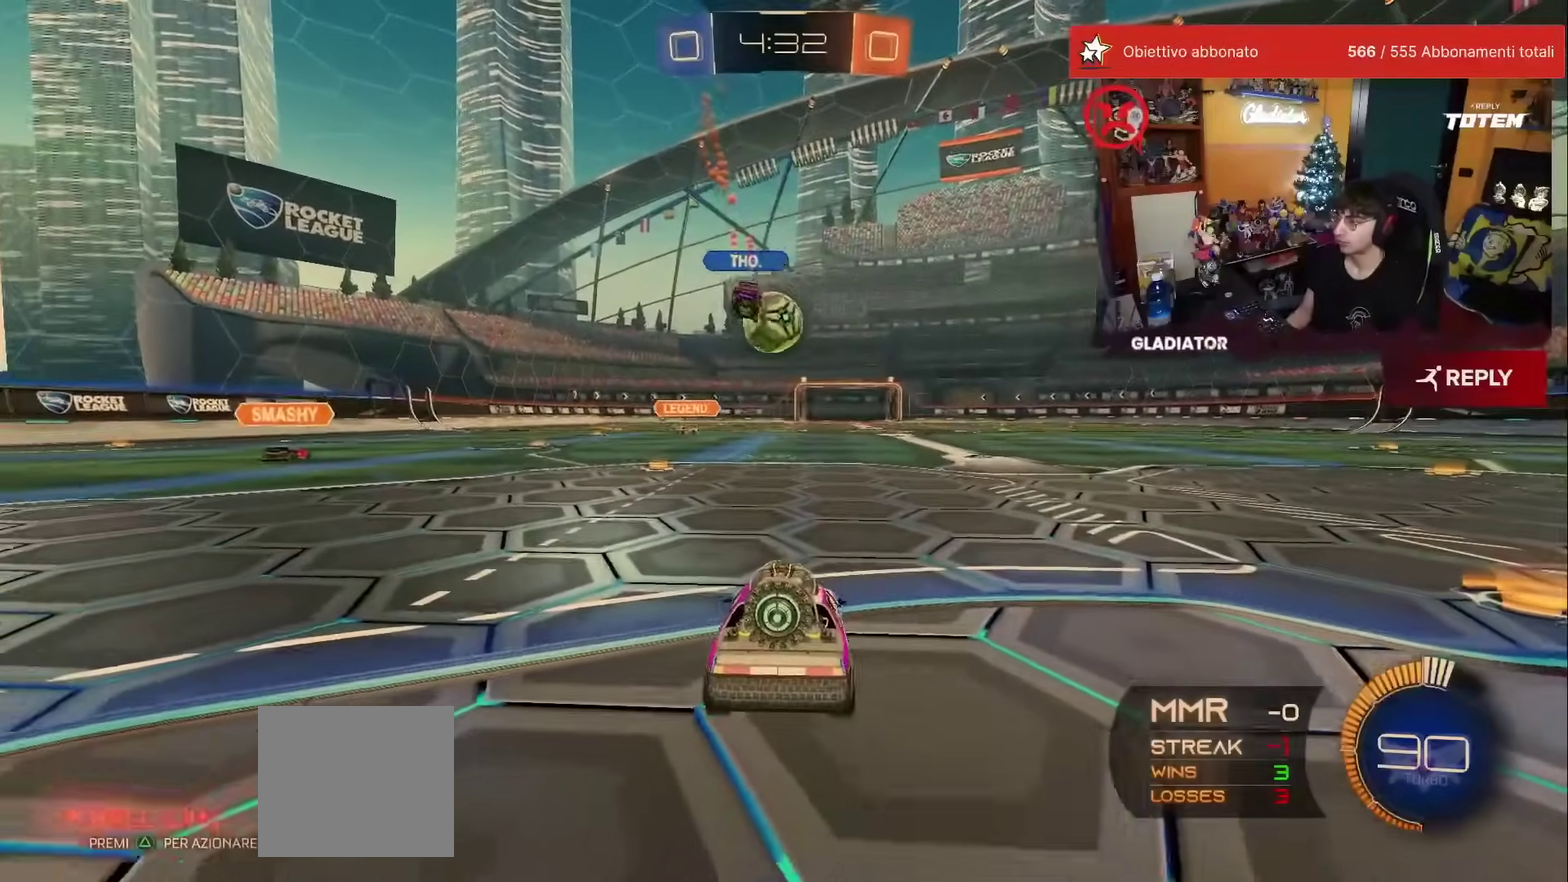
{"buttons": [], "left_stick": "left", "events": [[33, "left_stick", "up-right"], [150, "left_stick", "center"], [167, "L2", "up"], [450, "left_stick", "left"]]}
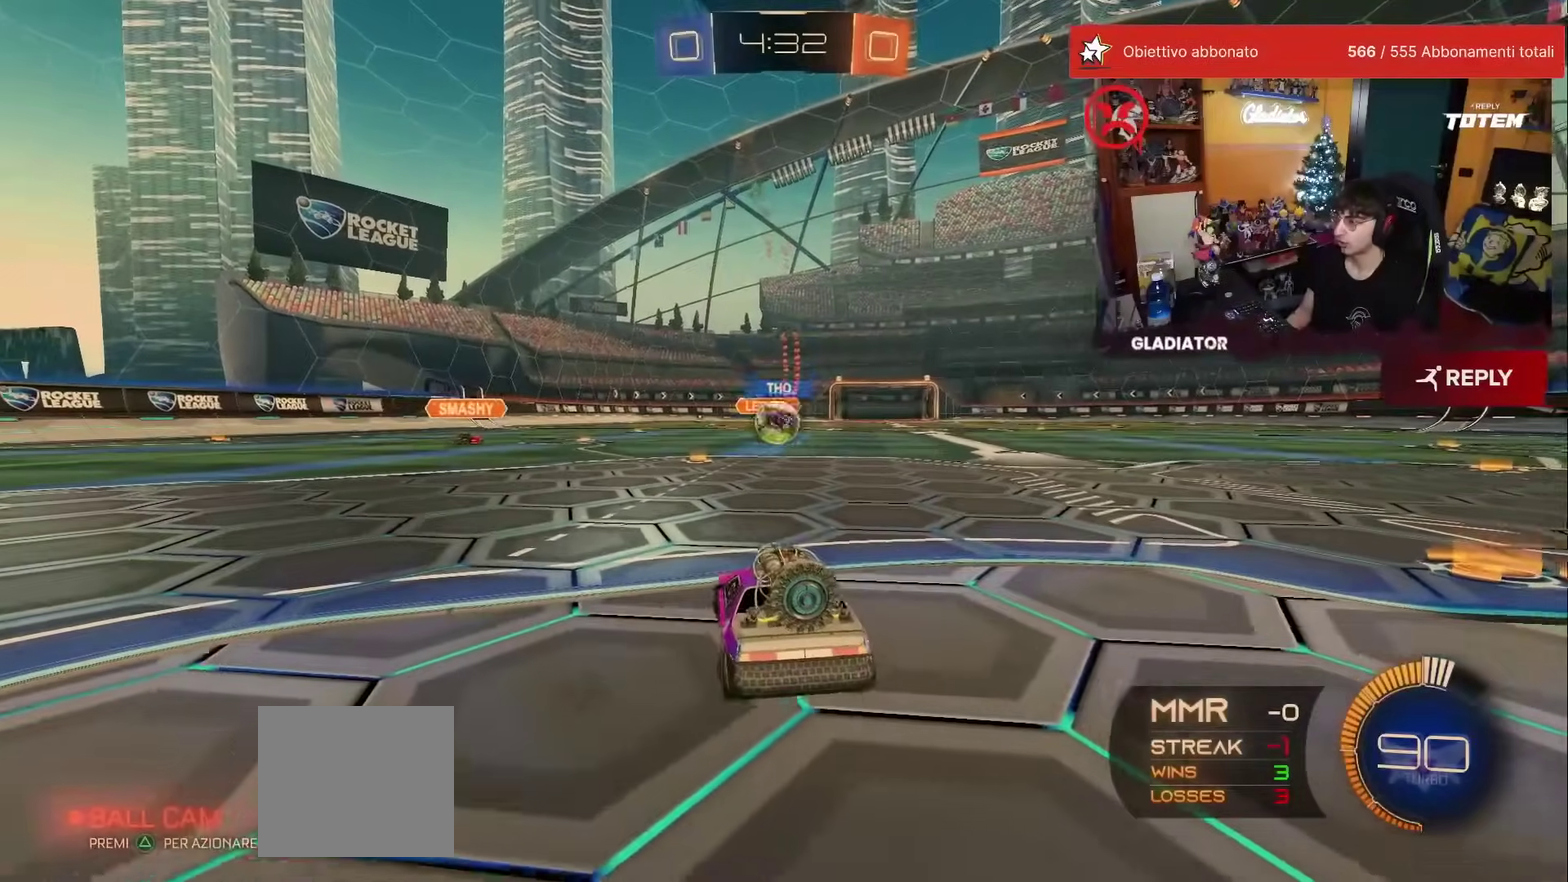
{"buttons": ["R1"], "left_stick": "up", "events": [[17, "left_stick", "center"], [350, "left_stick", "up"], [383, "A", "down"], [383, "R1", "down"], [433, "A", "up"]]}
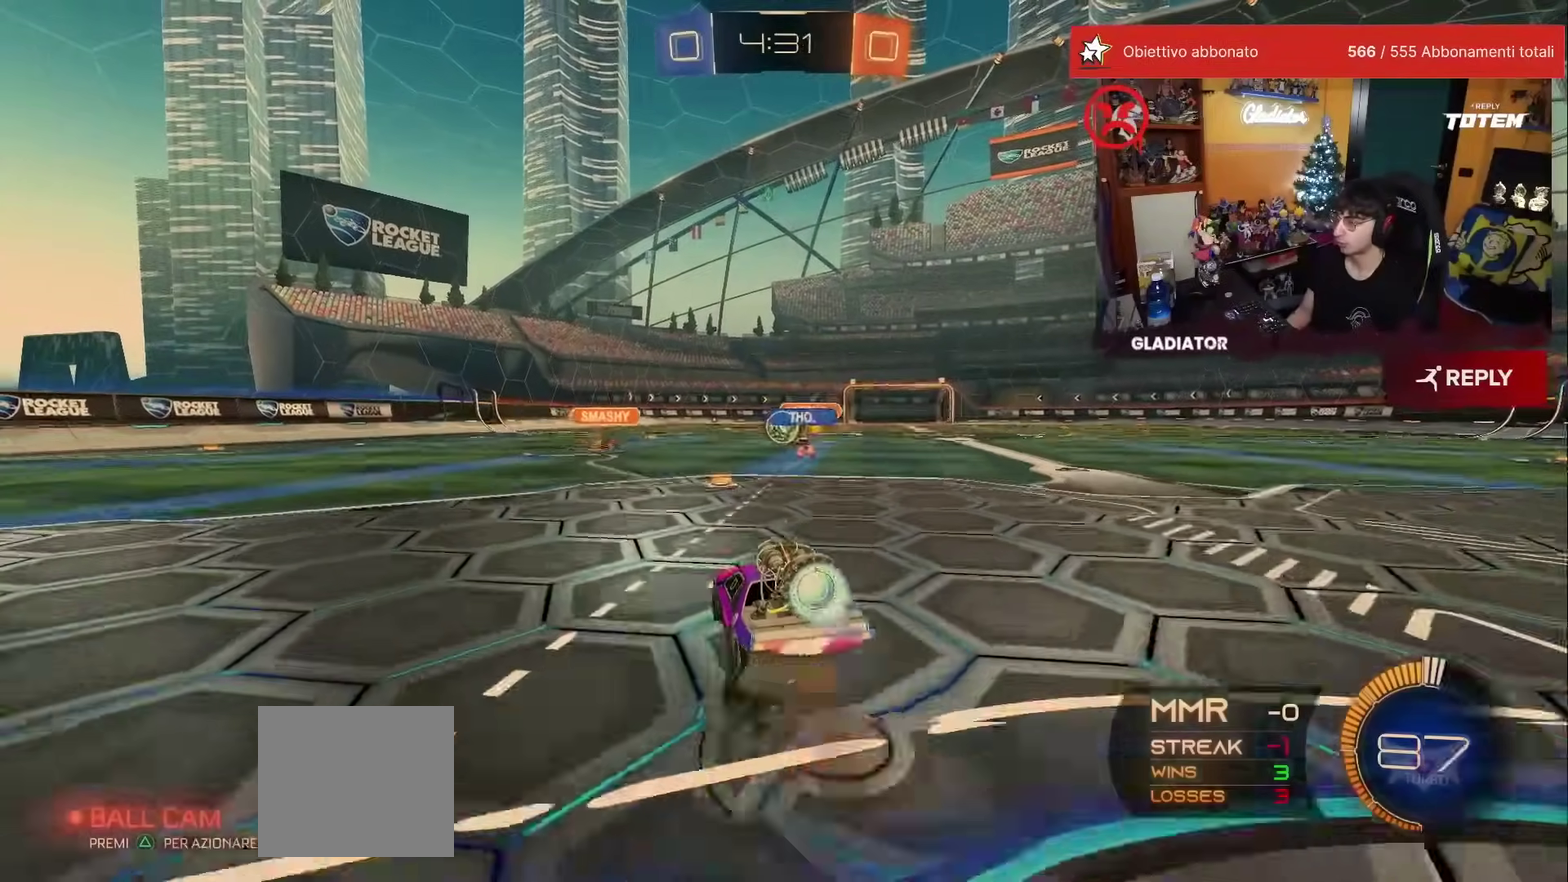
{"buttons": [], "left_stick": "down", "events": [[33, "left_stick", "center"], [200, "R1", "up"], [283, "left_stick", "down"]]}
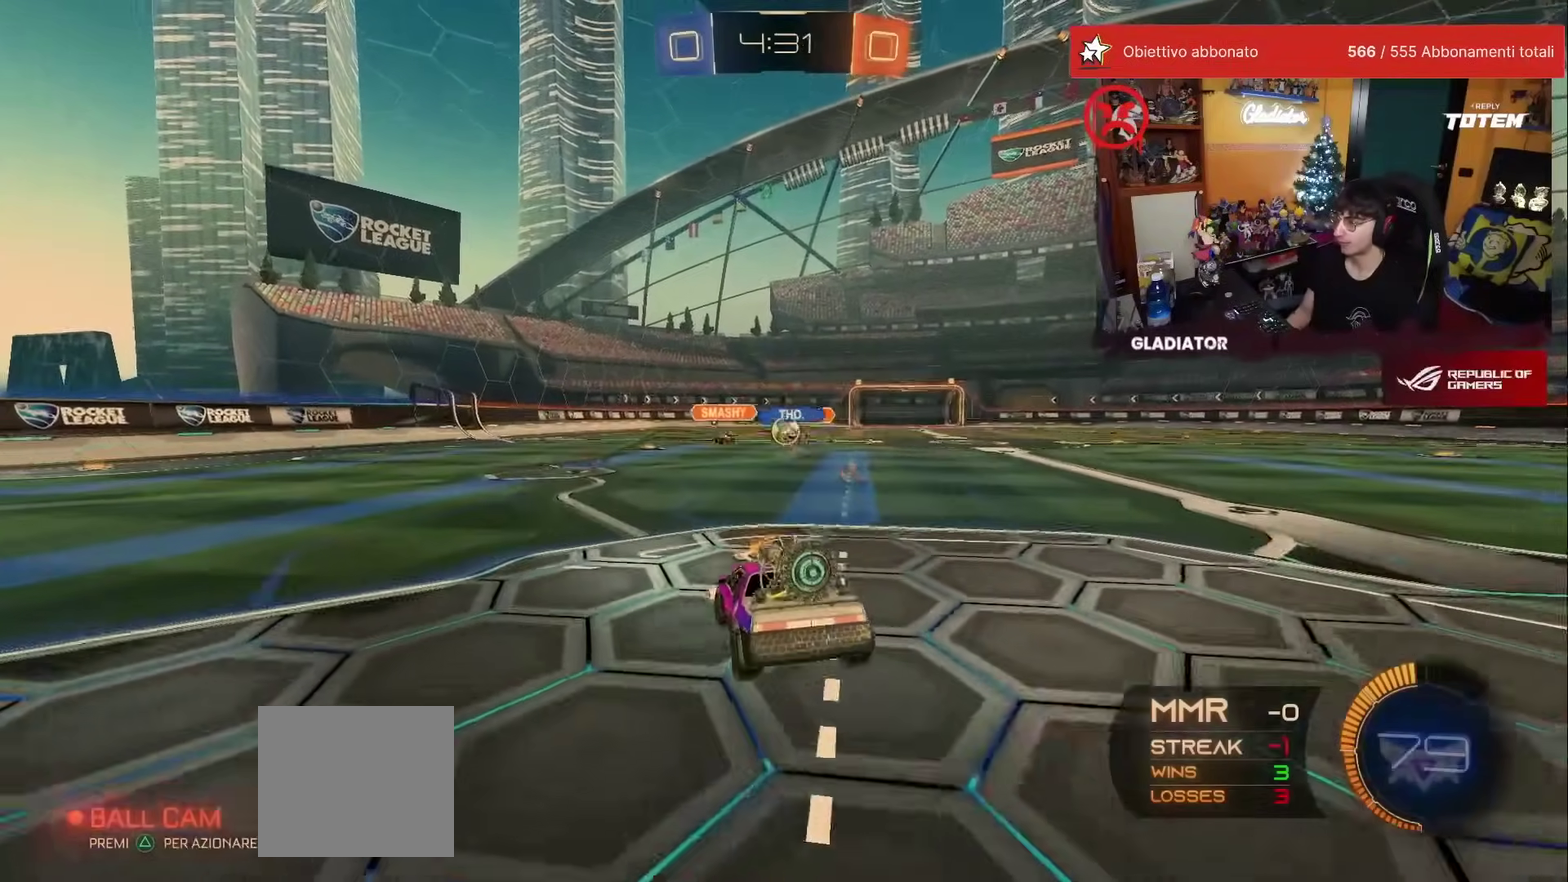
{"buttons": ["R1"], "left_stick": "up-left", "events": [[50, "left_stick", "center"], [267, "left_stick", "up"], [333, "A", "down"], [333, "R1", "down"], [417, "A", "up"], [483, "left_stick", "up-left"]]}
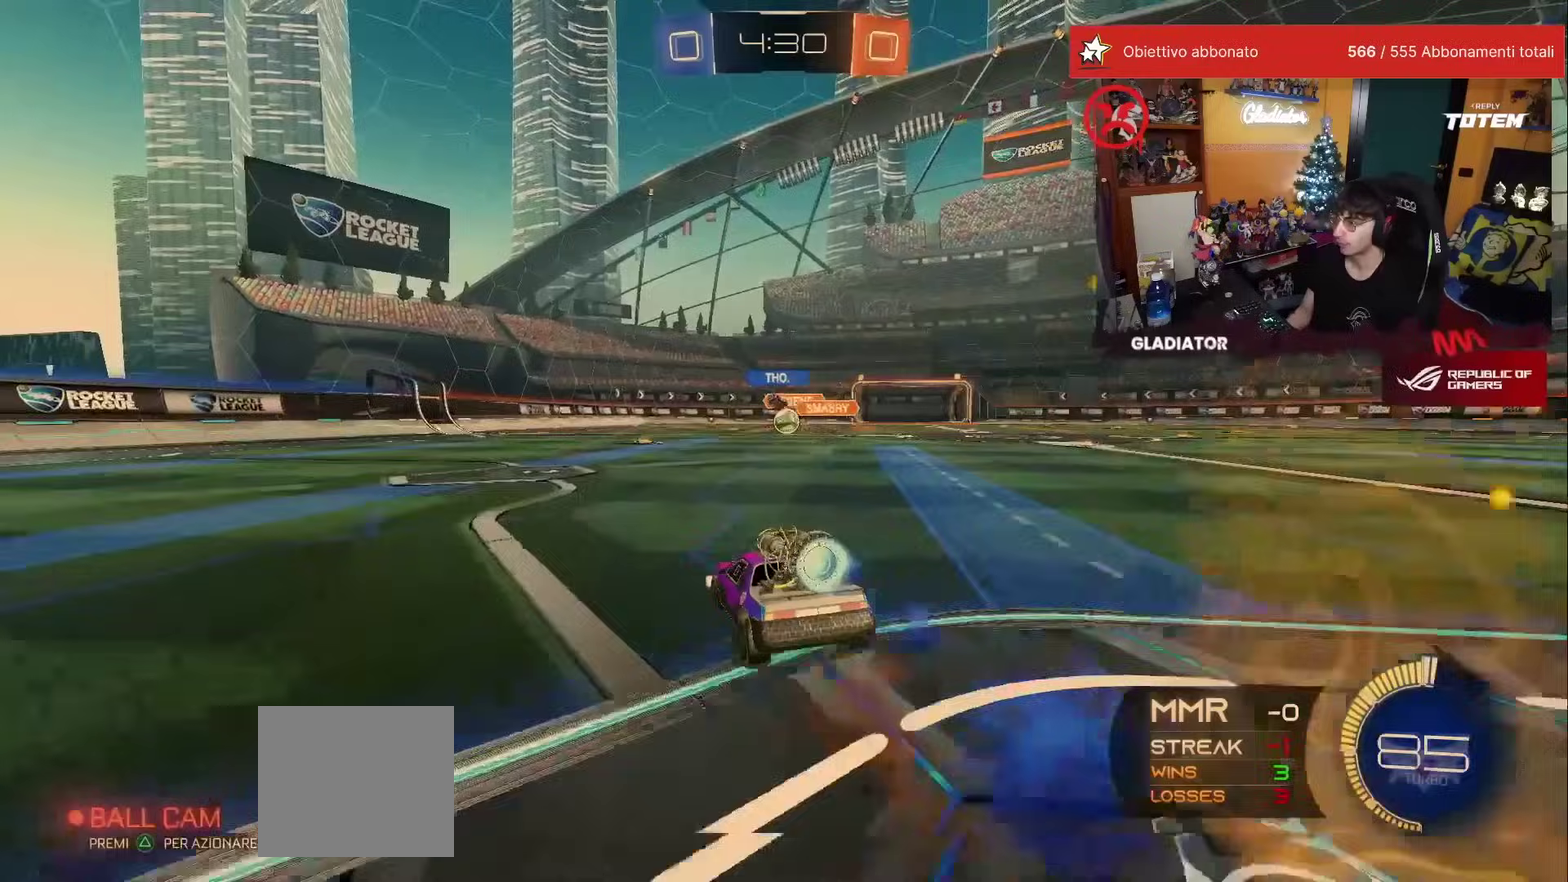
{"buttons": ["R1"], "left_stick": "right", "events": [[100, "left_stick", "center"], [400, "left_stick", "right"]]}
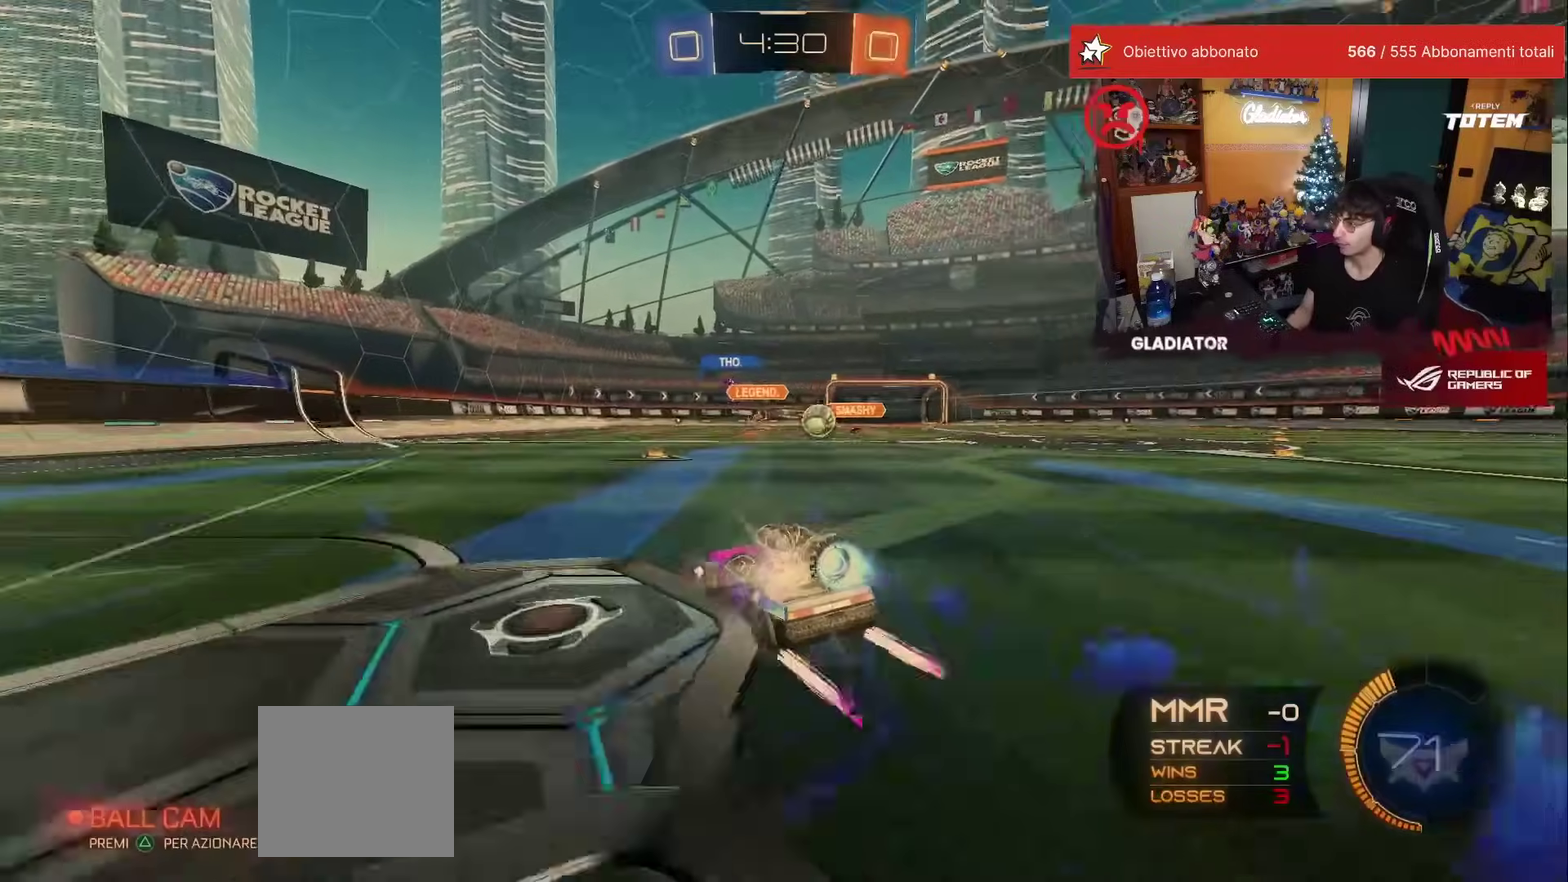
{"buttons": [], "left_stick": "right", "events": [[33, "R1", "up"], [233, "X", "down"], [283, "X", "up"]]}
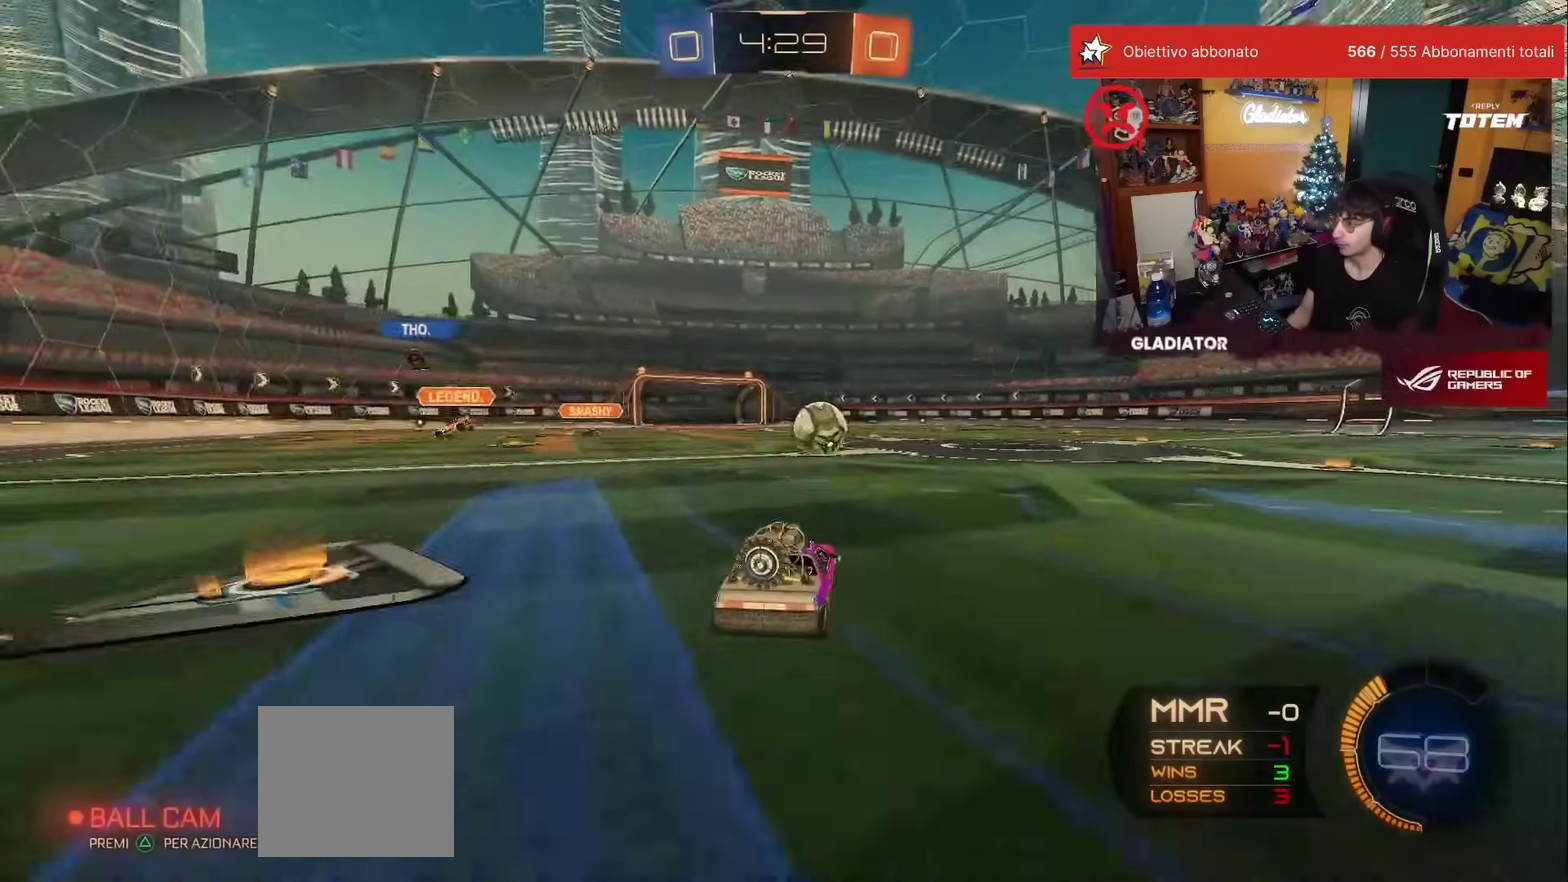
{"buttons": [], "left_stick": "left", "events": [[300, "left_stick", "center"], [467, "left_stick", "left"]]}
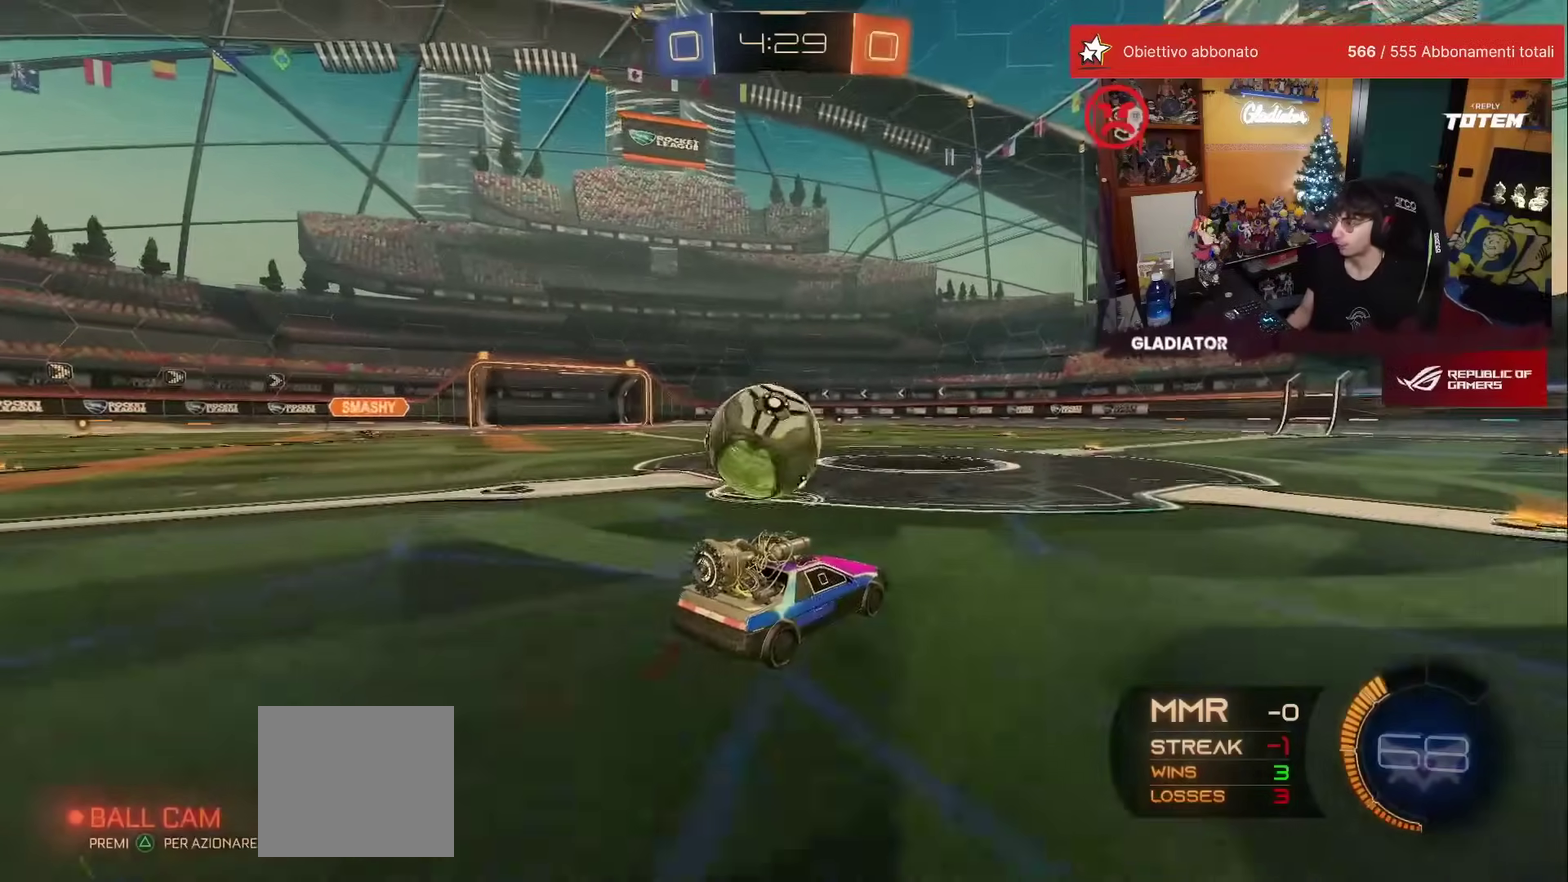
{"buttons": [], "left_stick": "left"}
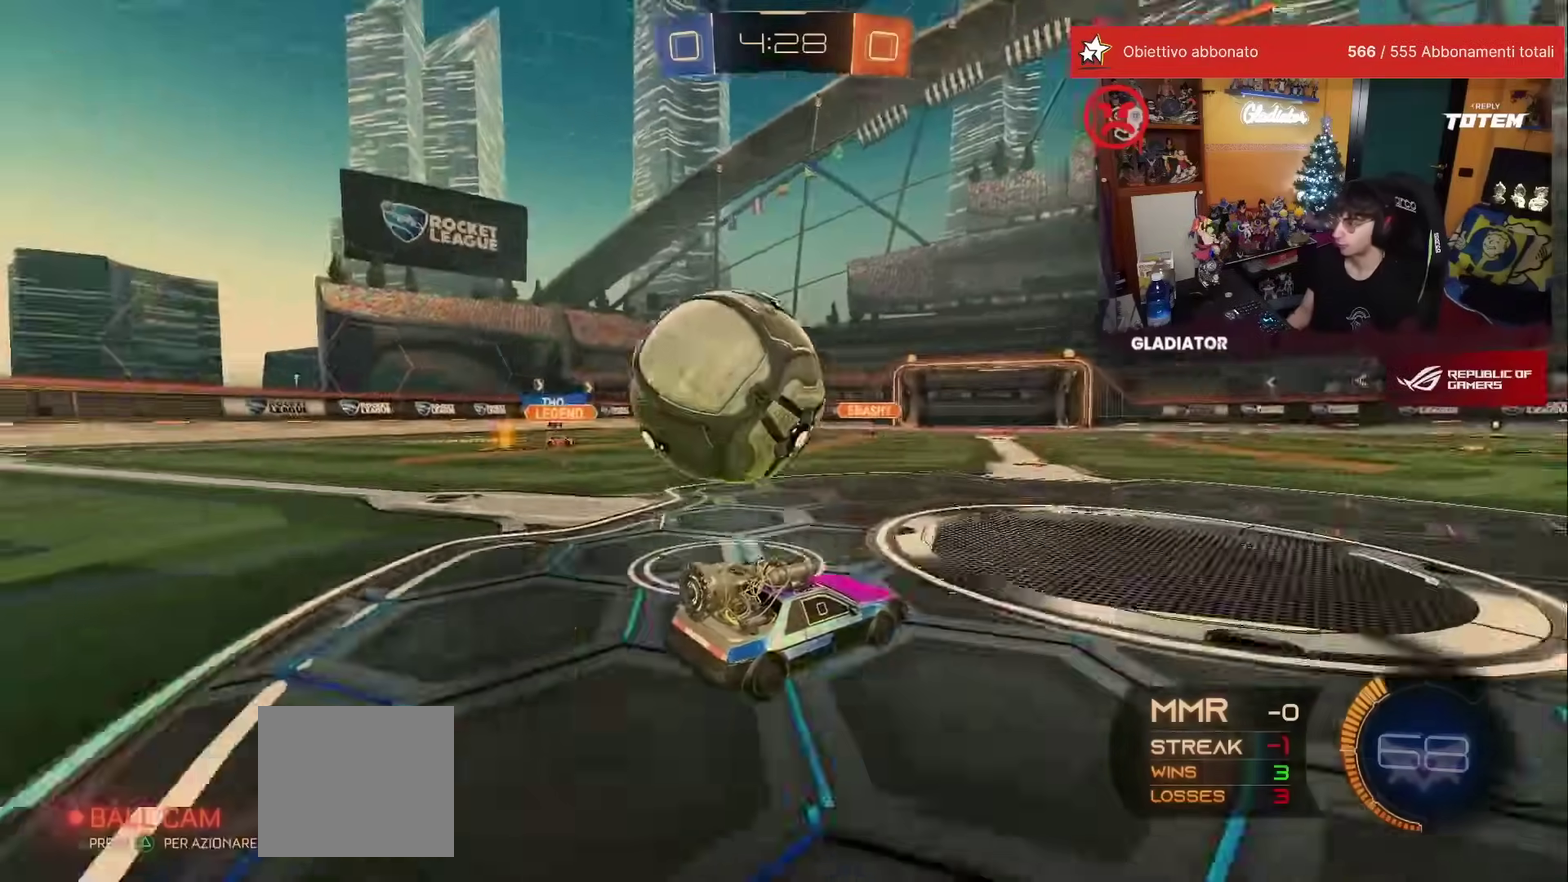
{"buttons": ["A"], "left_stick": "down", "events": [[200, "A", "down"], [233, "X", "down"], [233, "left_stick", "down"], [367, "X", "up"], [400, "A", "up"], [450, "A", "down"]]}